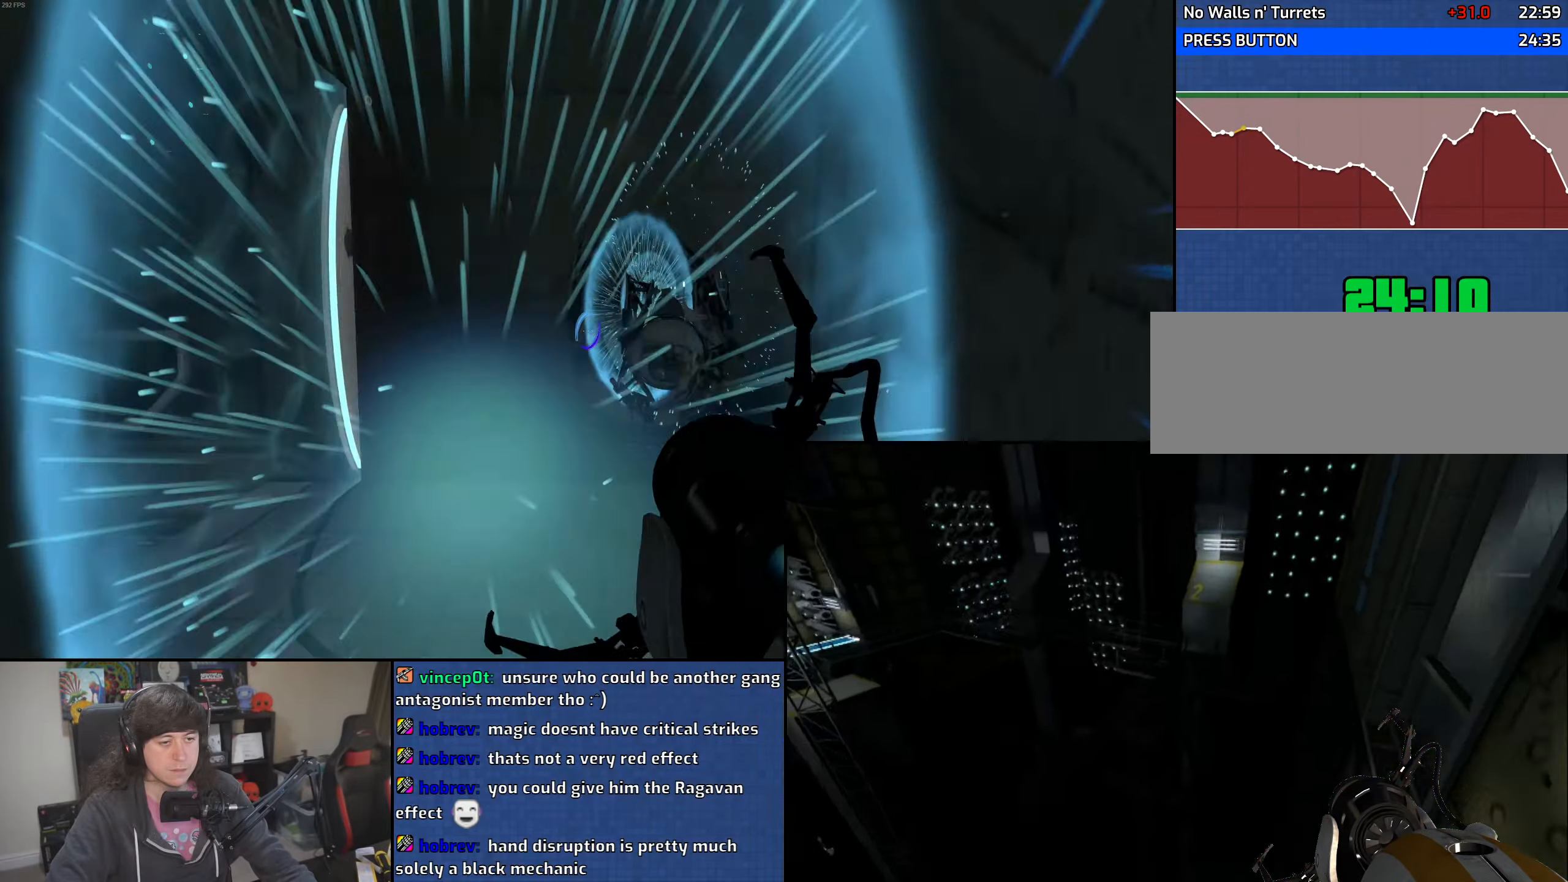
Gameplay with keyboard and mouse; each line is a JSON object with the keys and mouse buttons held at the frame after it. "events" lists presses ("down") and releases ("up") of "1", "2", "3", "4", "5", "6", "8", "a", "alt", "b", "c", "ctrl", "d", "down", "e", "escape", "f", "f1", "f2", "f3", "g", "h", "left", "n", "num2", "q", "r", "right", "s", "shift", "space", "t", "tab", "up", "v", "w", "x", "y", "z", "mouse_left", "mouse_wheel" and "mouse_right" between this image and that frame as [ms after this image, input, new state], when the widget could be followed in between. "mouse_left", "mouse_wheel", "mouse_right" = the "left", "wheel", "right" buttons of the "mouse" list. No other keys are recorded. "wheel" means that the mouse wheel is clicked or scrolled. Mouse movement is not recorded.
{"keys": ["w"], "mouse": [], "events": [[33, "mouse_left", "down"], [116, "mouse_left", "up"]]}
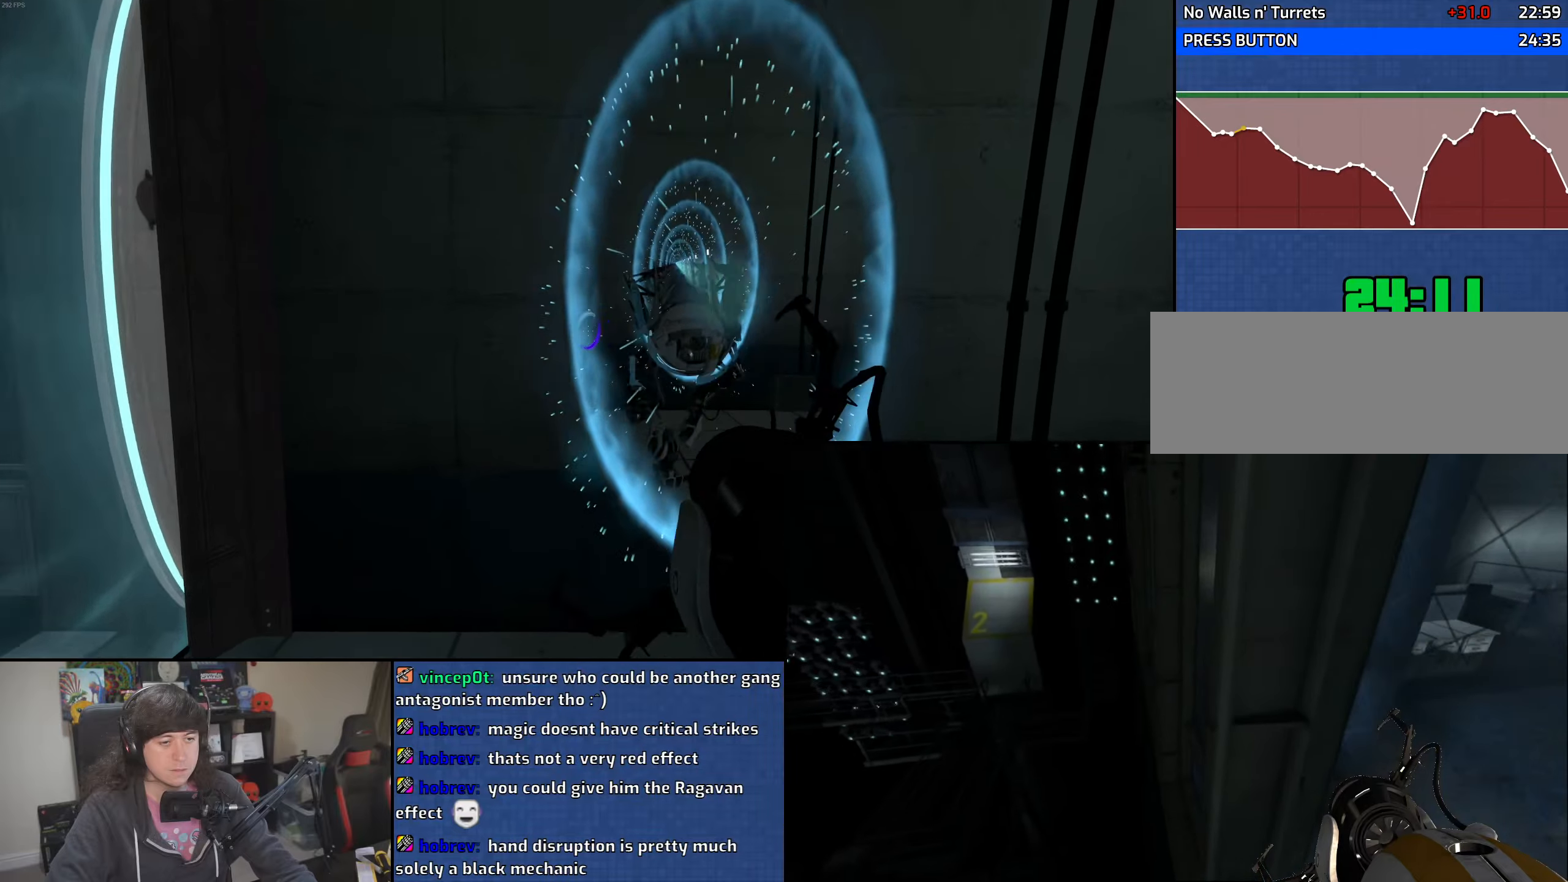
{"keys": ["w"], "mouse": [], "events": [[116, "mouse_left", "down"], [216, "mouse_left", "up"]]}
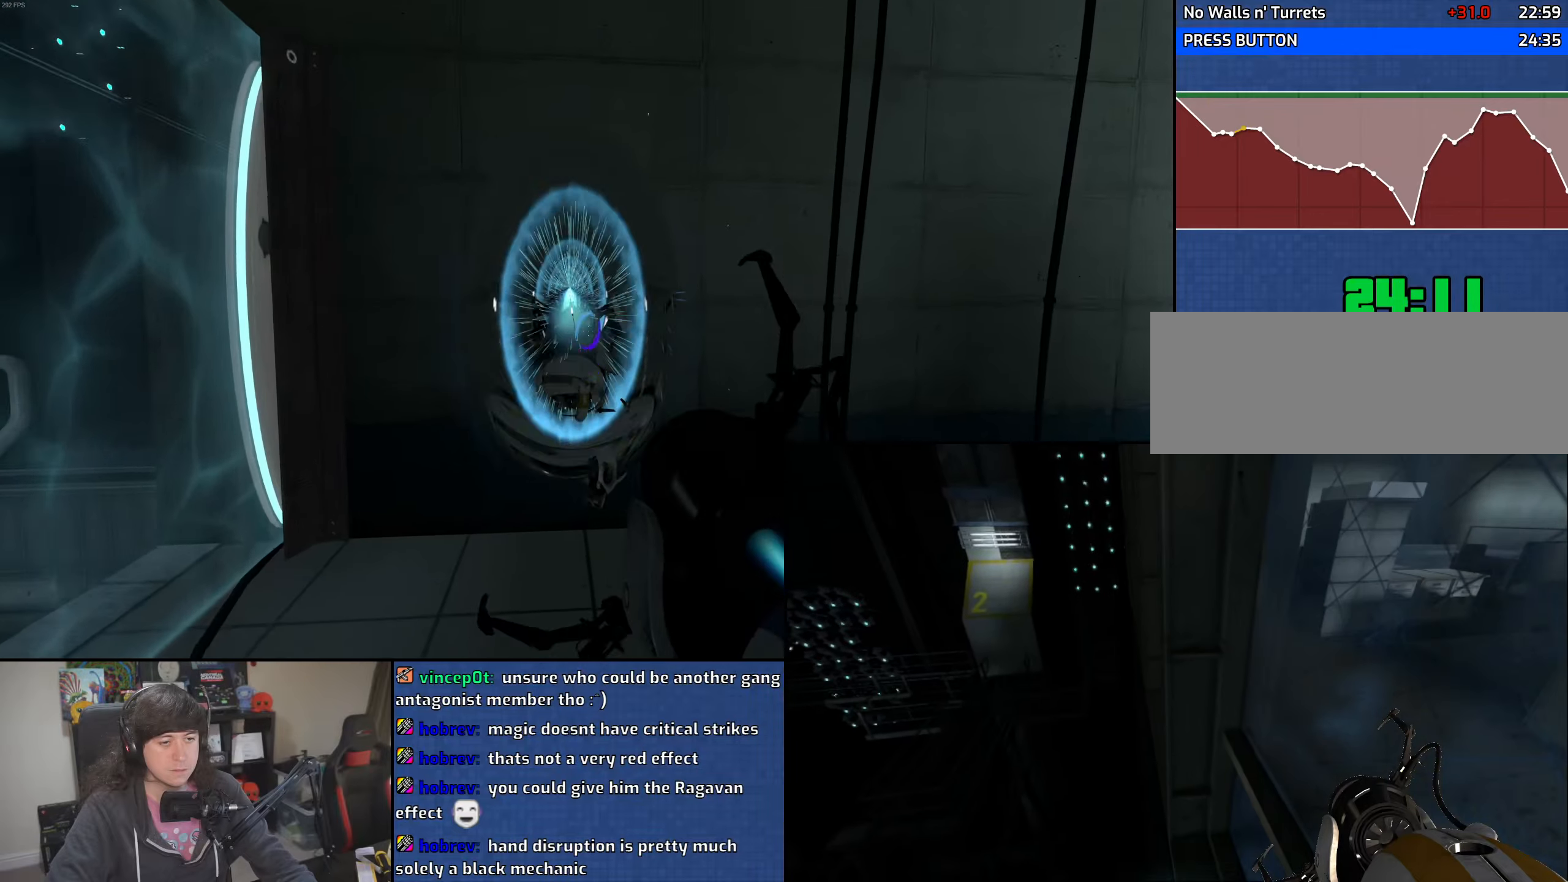
{"keys": ["w"], "mouse": [], "events": [[233, "mouse_left", "down"], [300, "mouse_left", "up"]]}
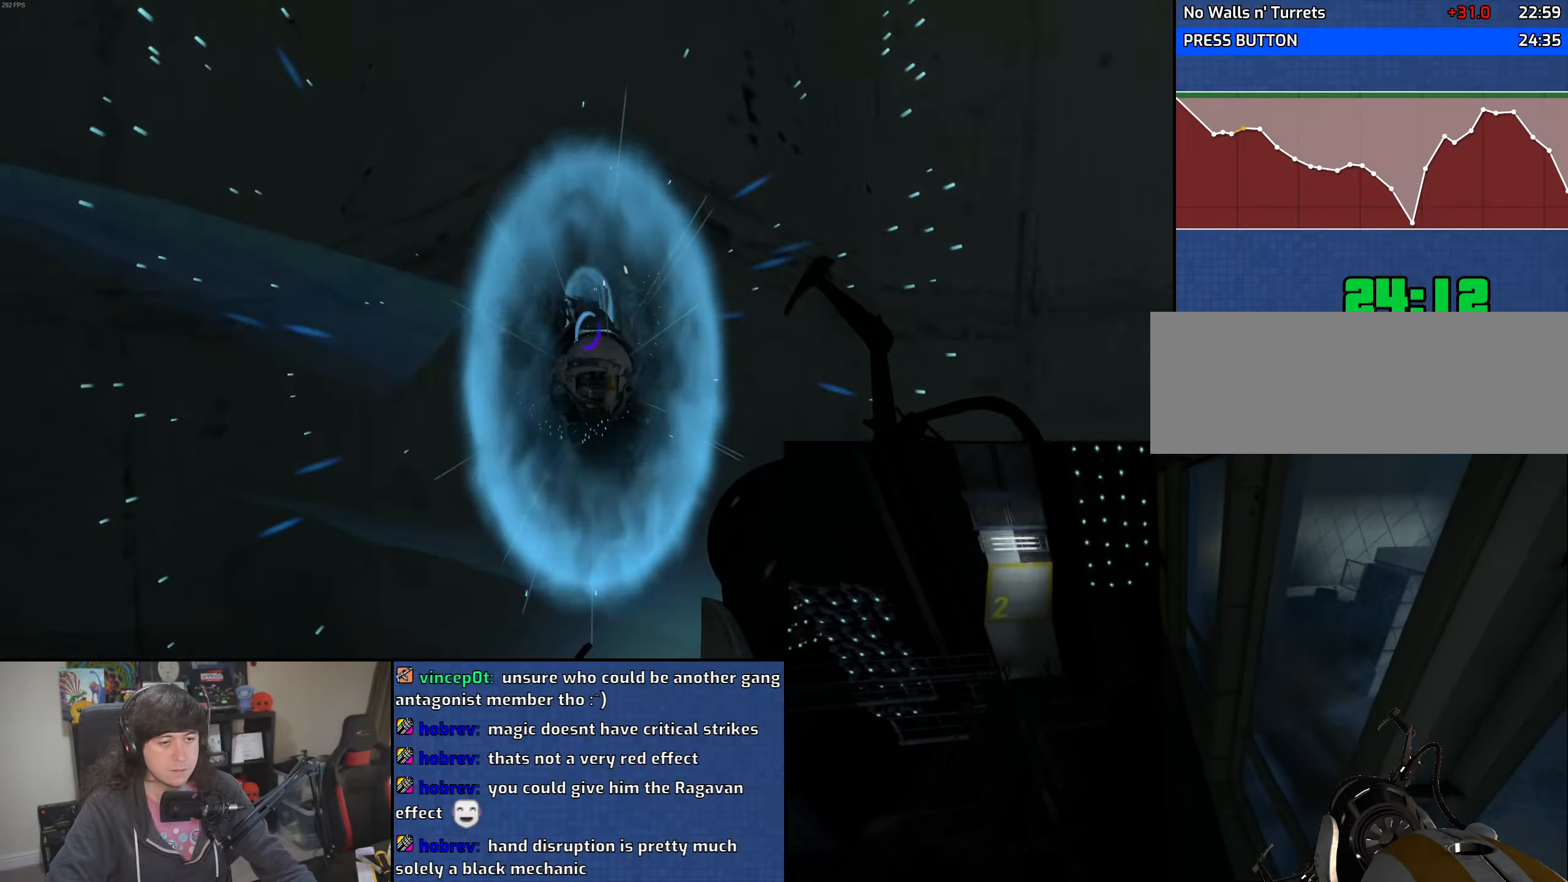
{"keys": ["w"], "mouse": [], "events": [[216, "mouse_left", "down"], [283, "mouse_left", "up"]]}
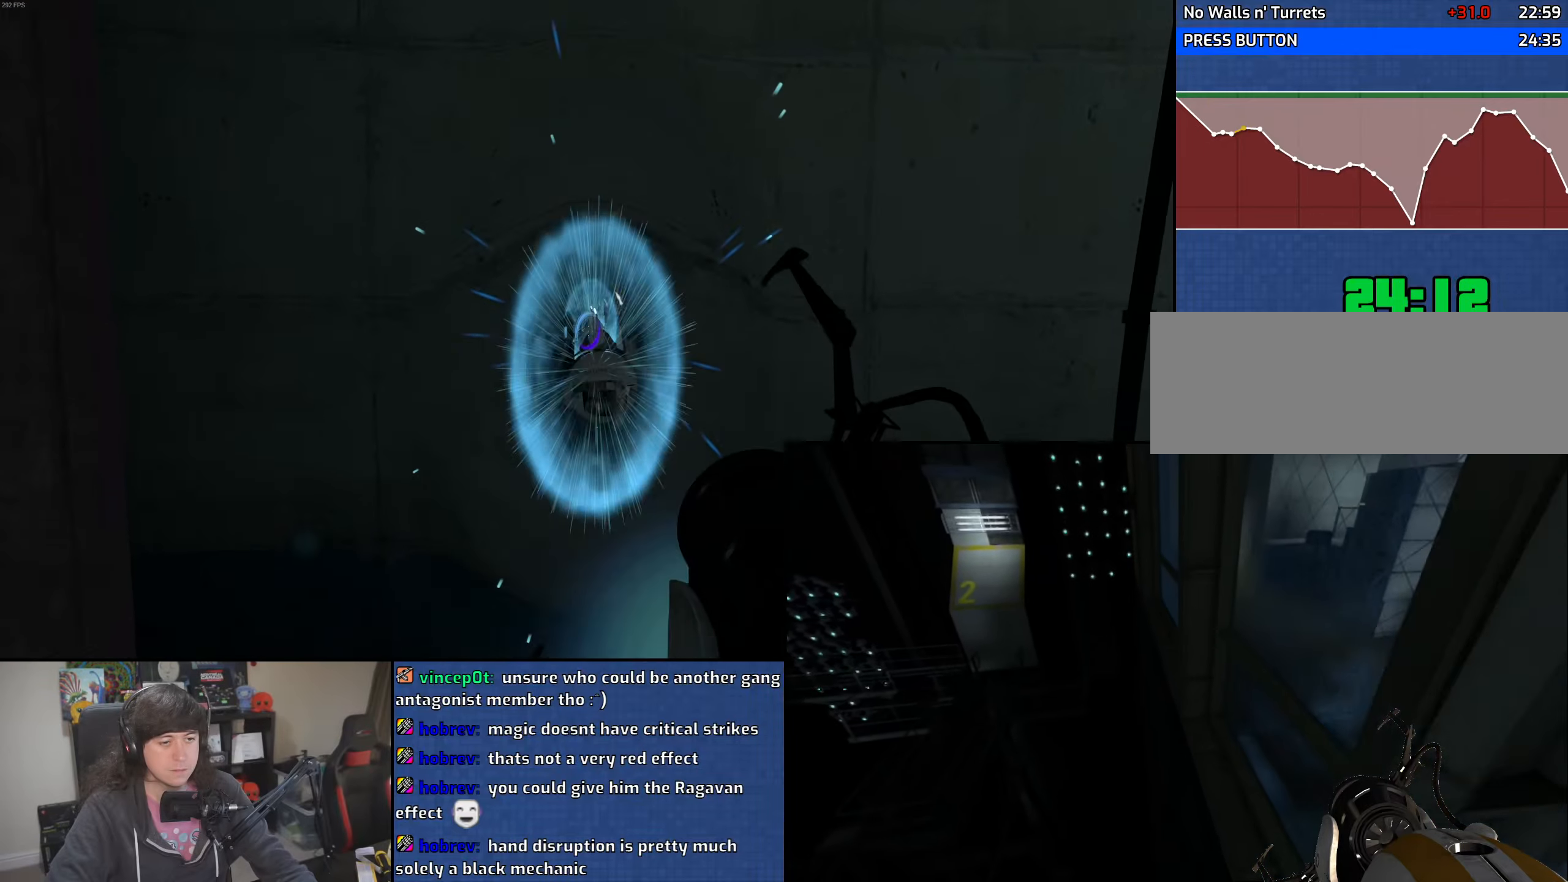
{"keys": ["w"], "mouse": [], "events": [[366, "mouse_right", "down"], [483, "mouse_right", "up"]]}
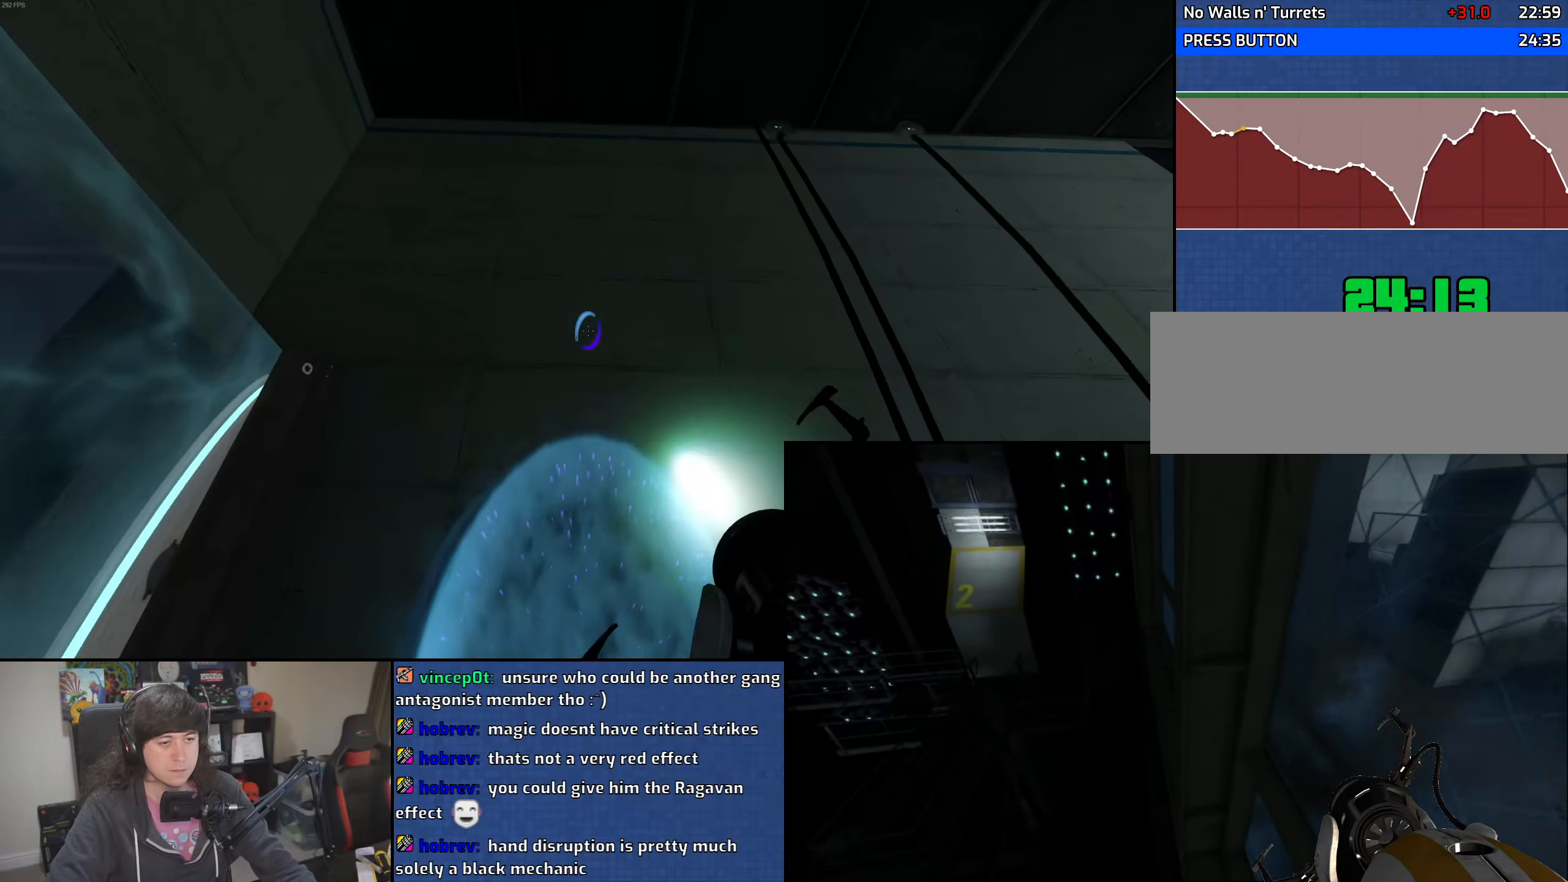
{"keys": ["w"], "mouse": [], "events": []}
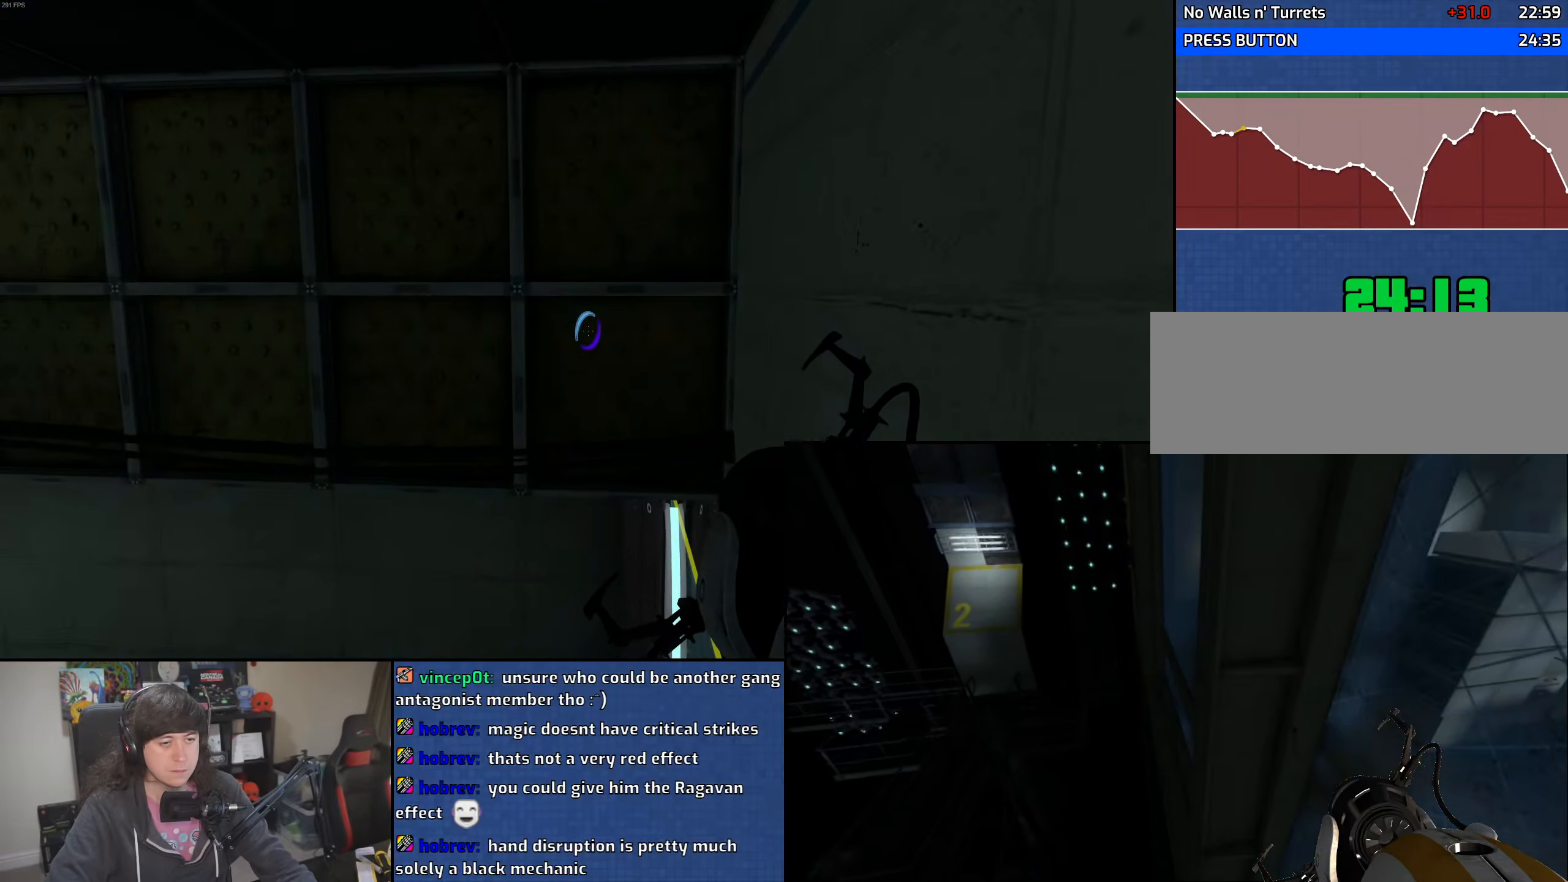
{"keys": ["w"], "mouse": [], "events": []}
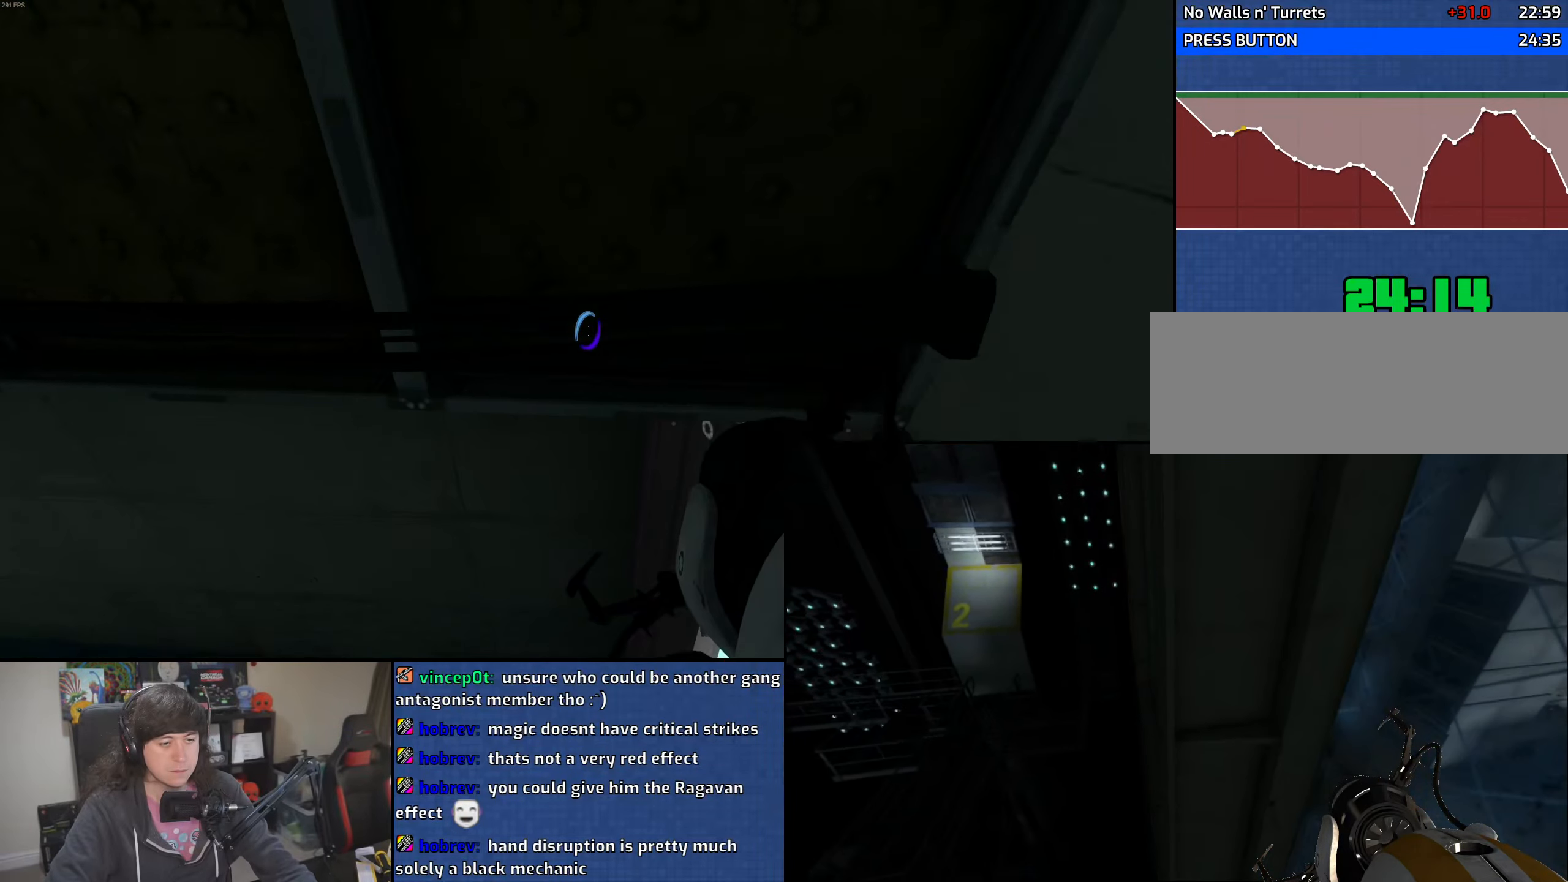
{"keys": ["w"], "mouse": [], "events": [[350, "mouse_left", "down"], [450, "mouse_left", "up"]]}
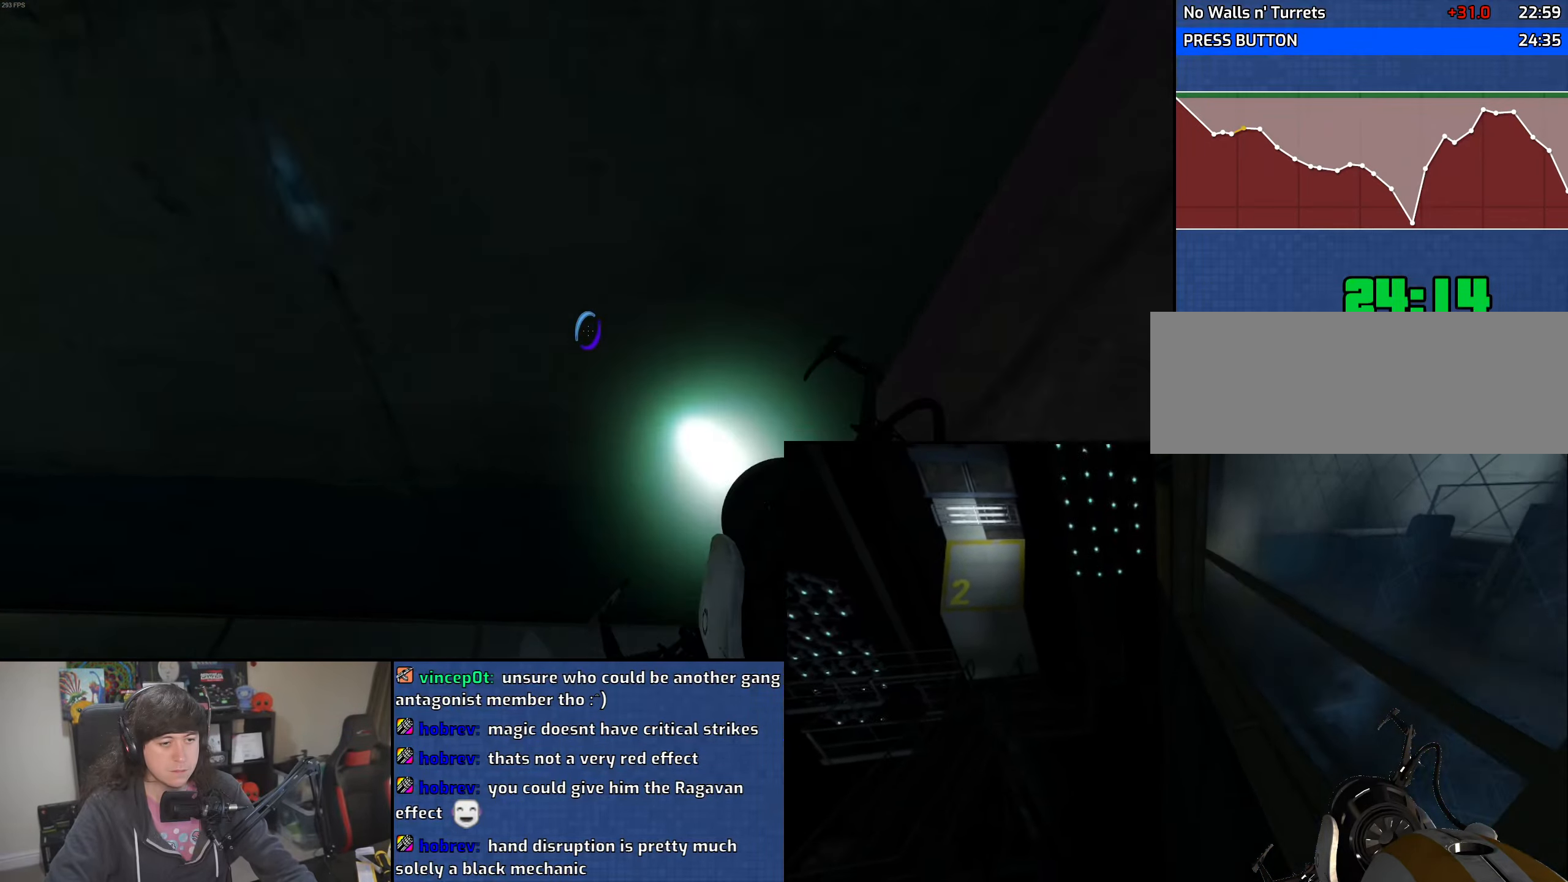
{"keys": ["w"], "mouse": [], "events": []}
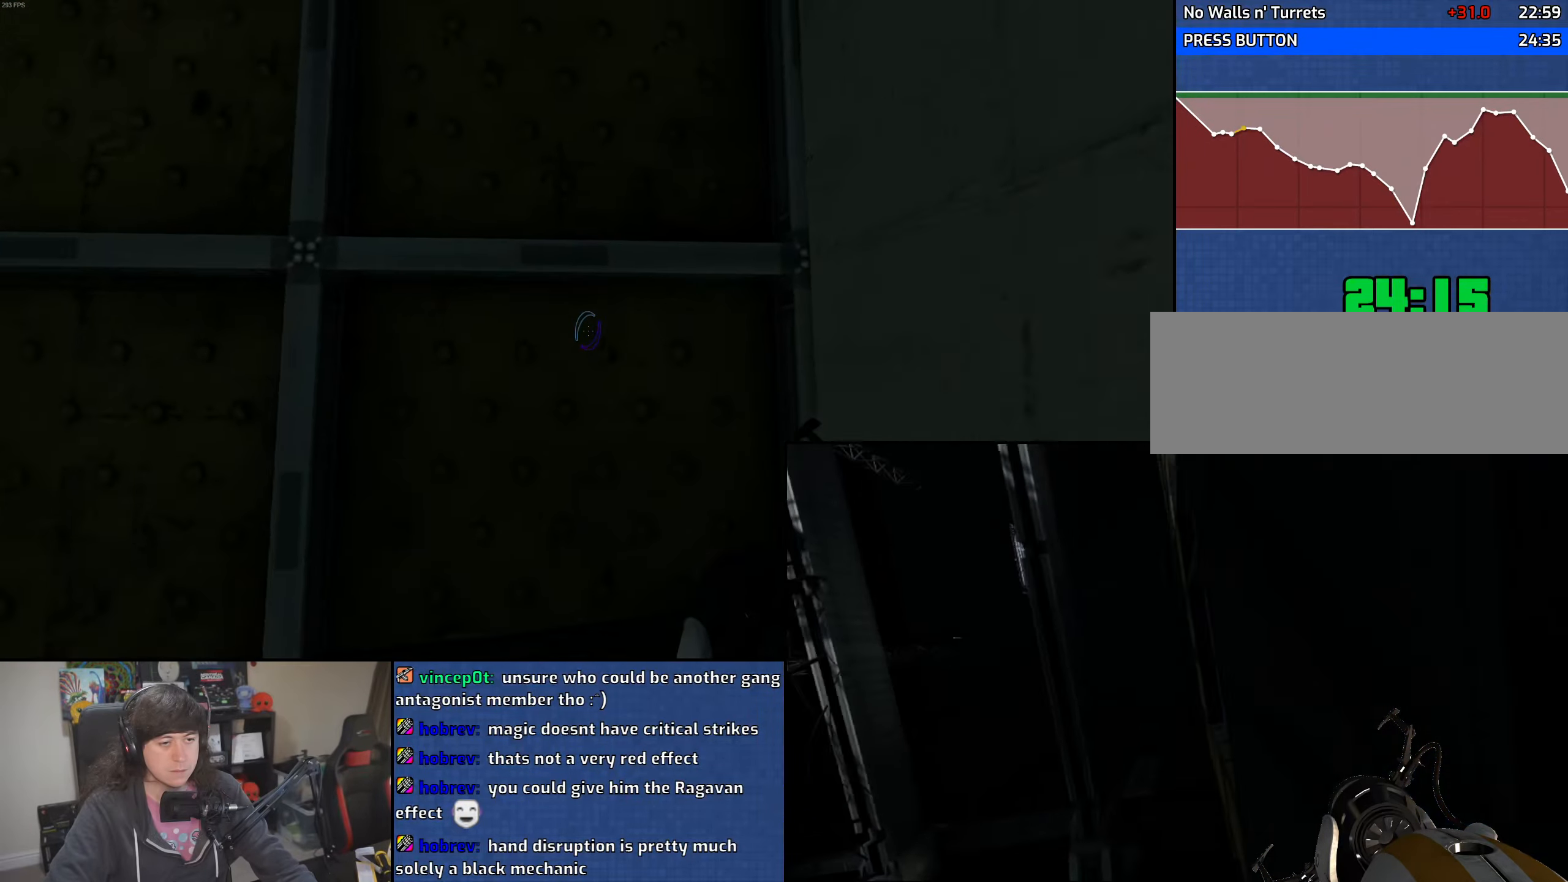
{"keys": ["w"], "mouse": [], "events": [[333, "a", "down"], [416, "a", "up"]]}
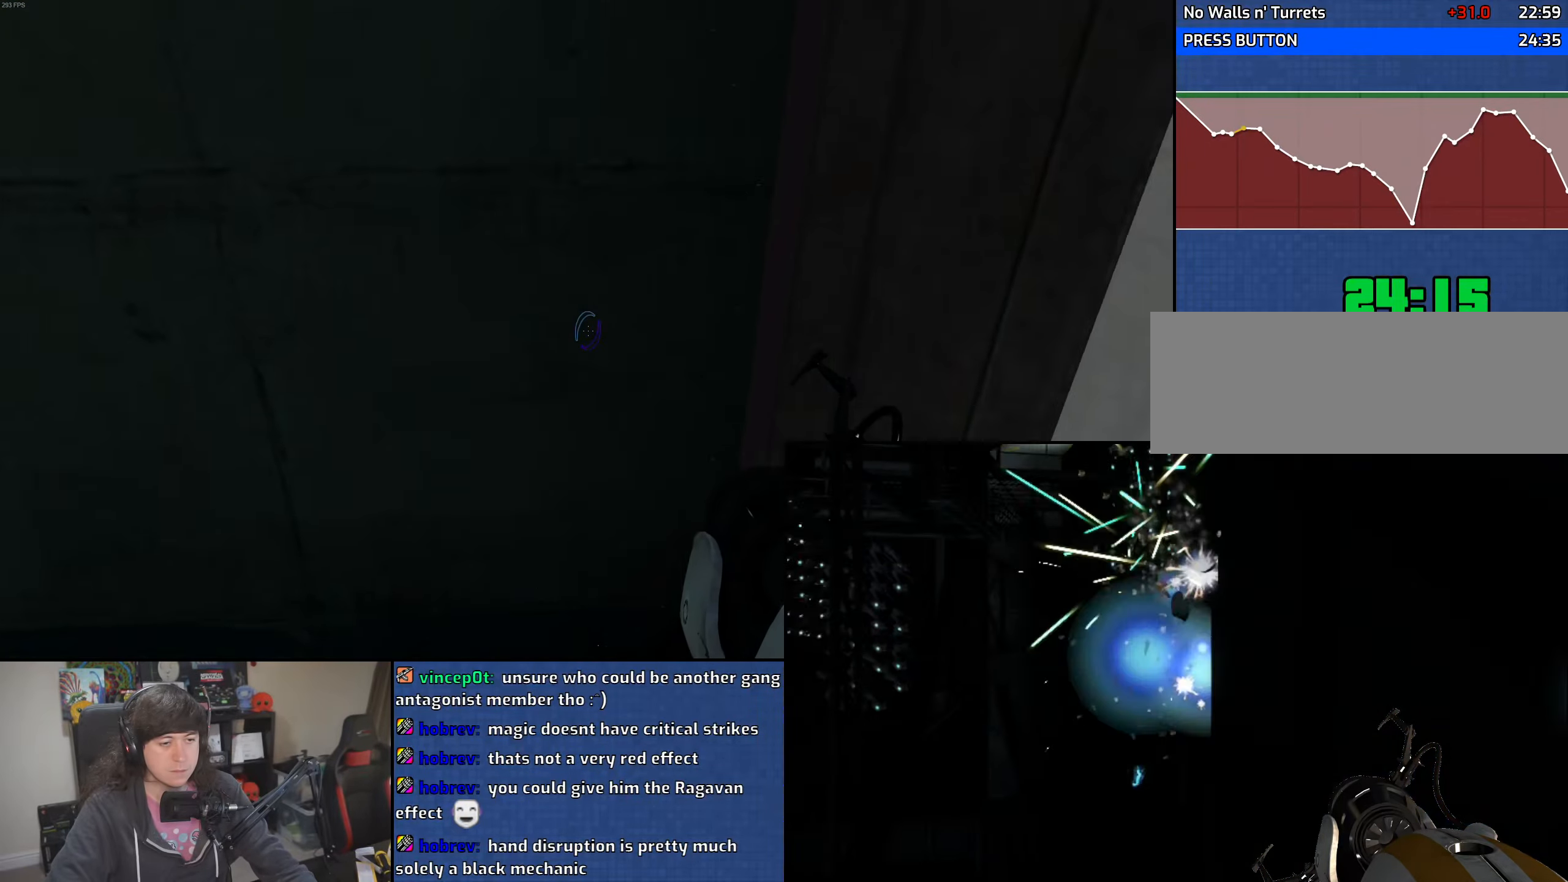
{"keys": ["w"], "mouse": [], "events": [[366, "d", "down"], [466, "d", "up"]]}
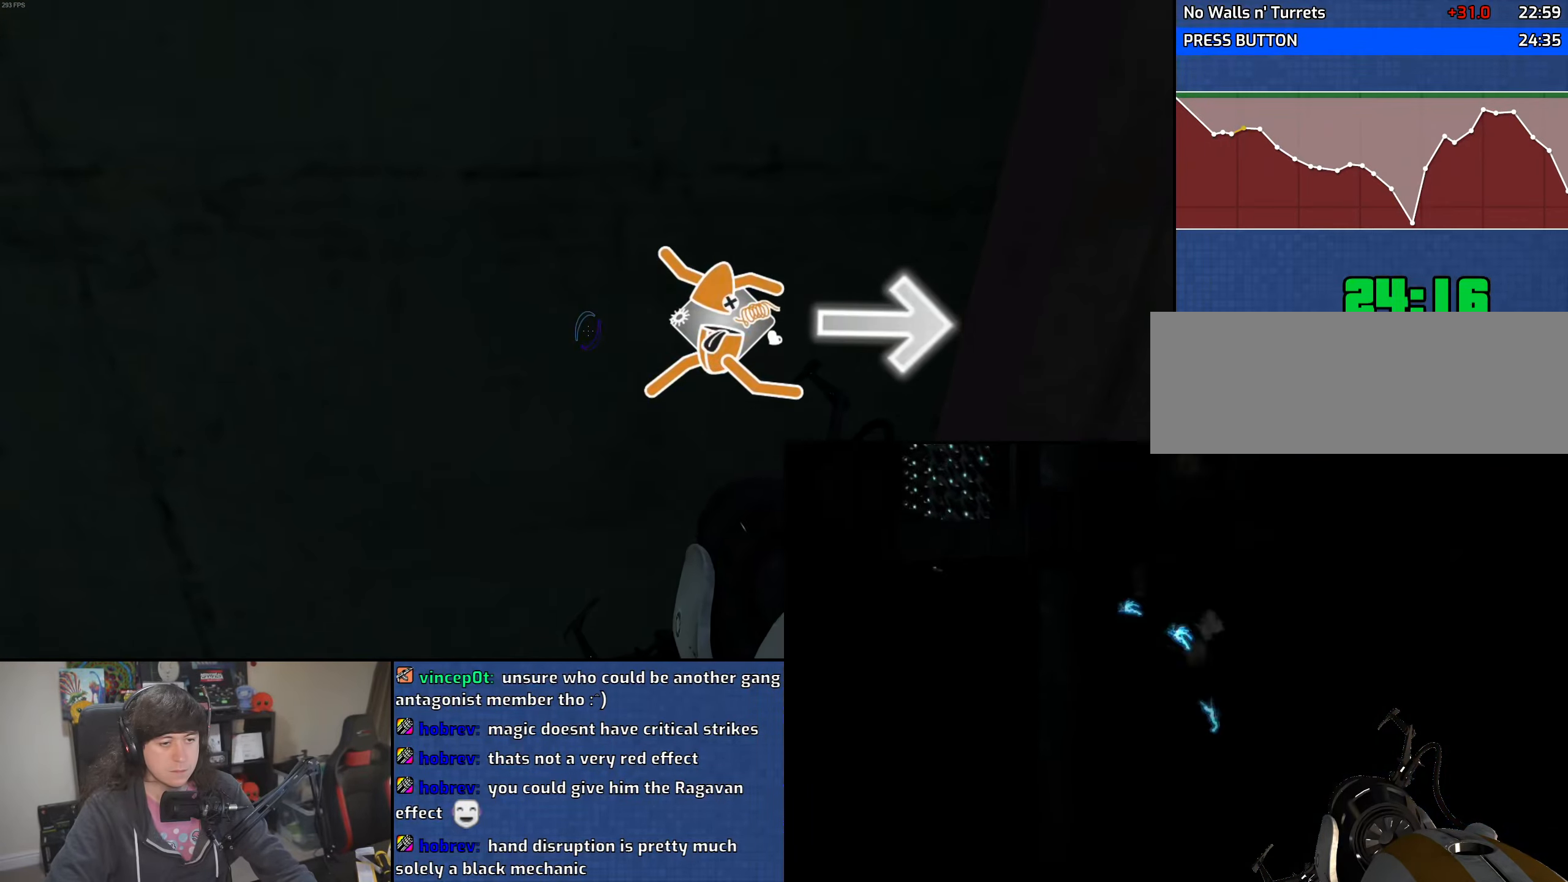
{"keys": ["w"], "mouse": [], "events": [[100, "mouse_right", "down"], [183, "mouse_right", "up"]]}
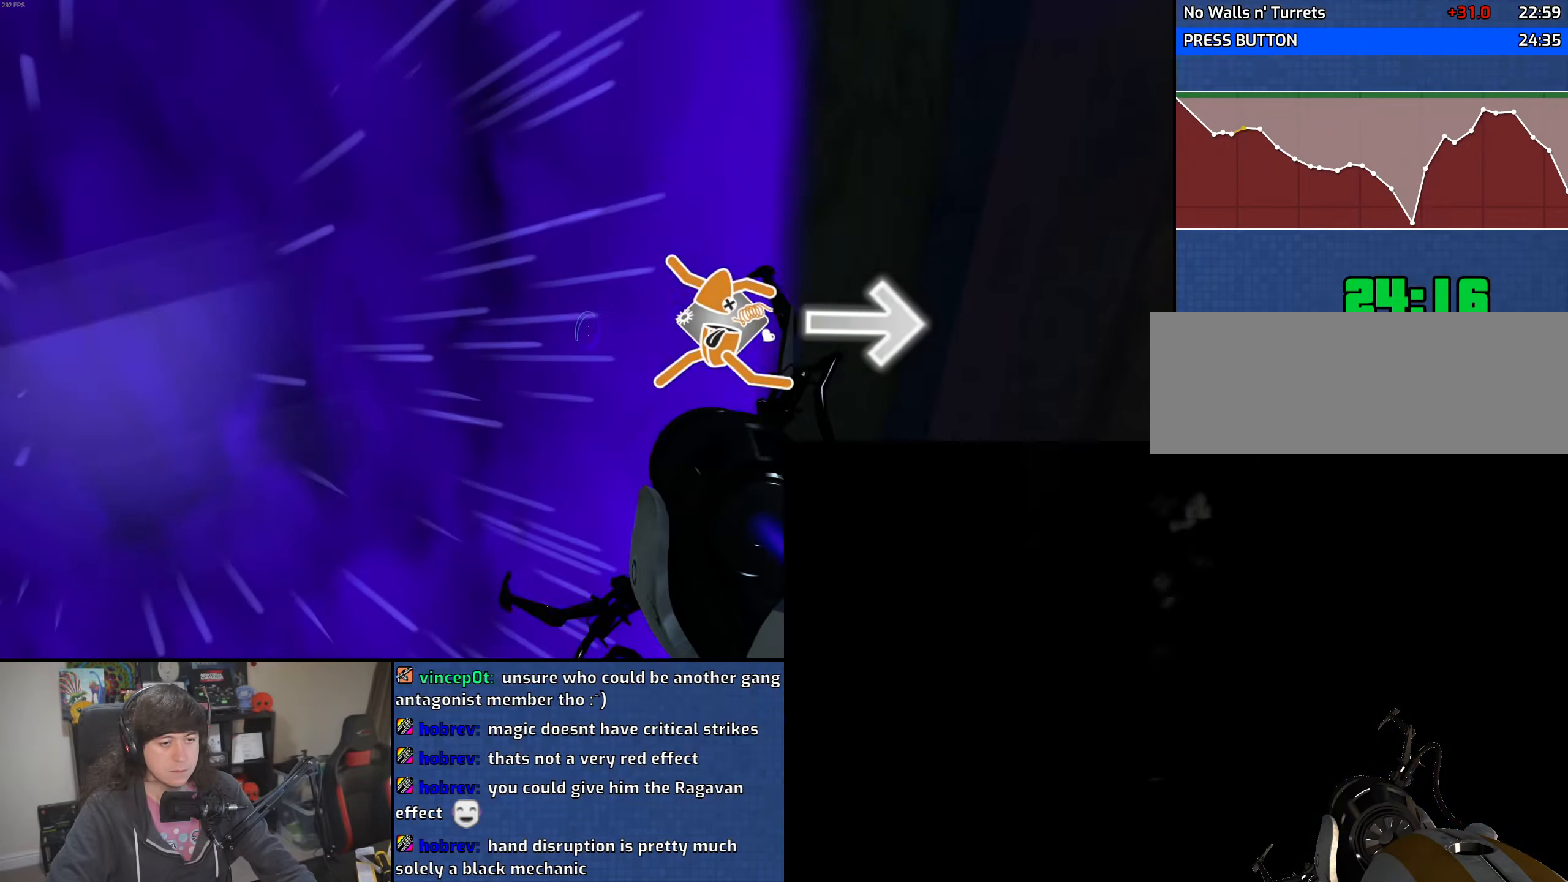
{"keys": ["a", "w"], "mouse": [], "events": [[16, "a", "down"], [100, "a", "up"], [433, "a", "down"]]}
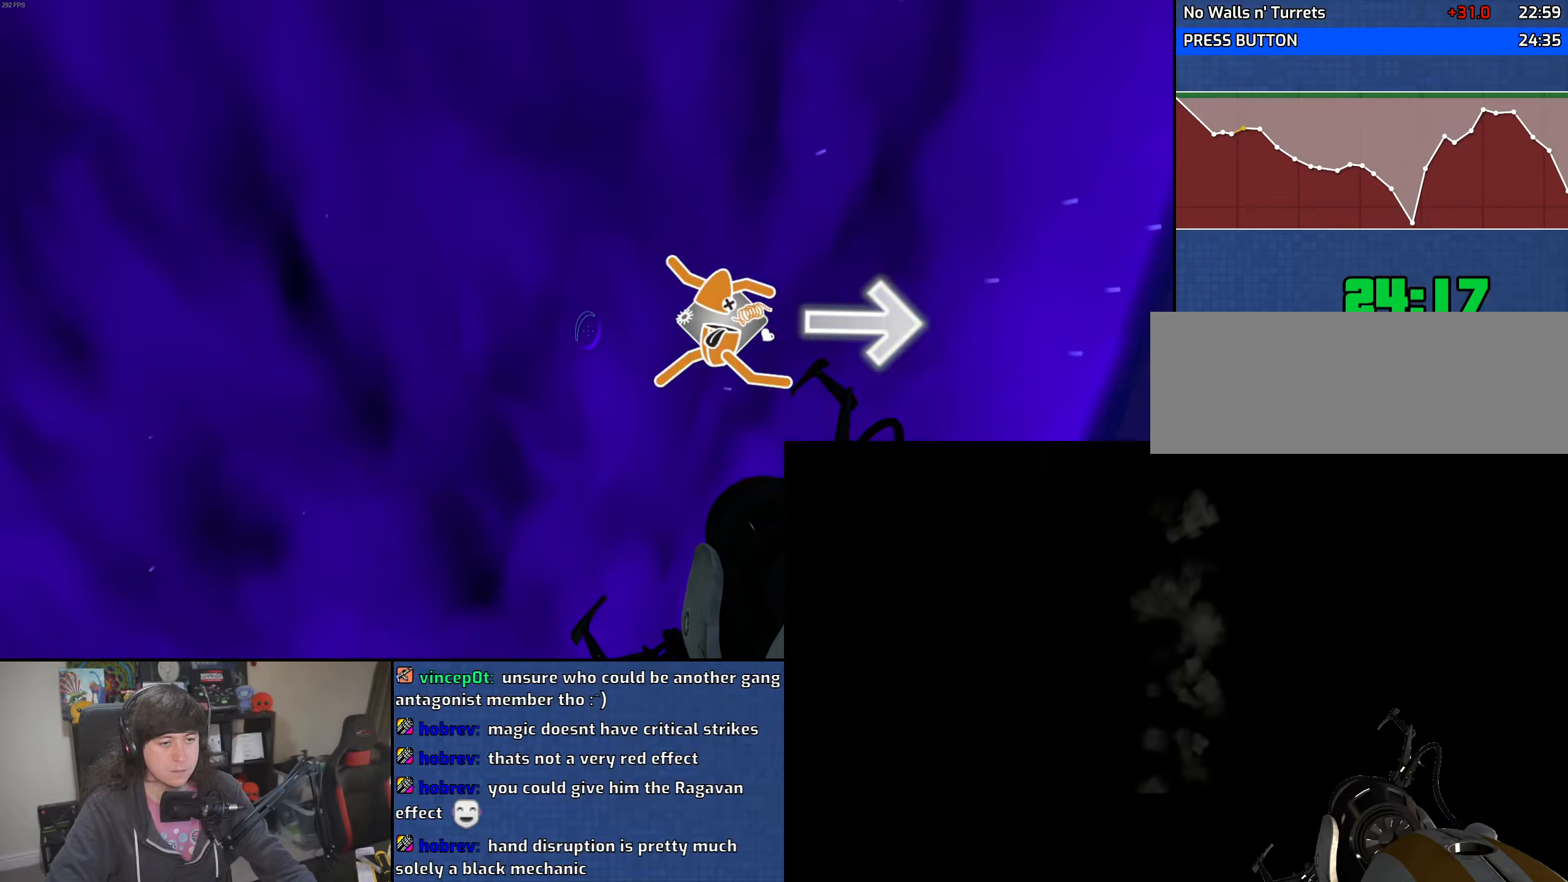
{"keys": [], "mouse": [], "events": [[16, "a", "up"], [166, "w", "up"]]}
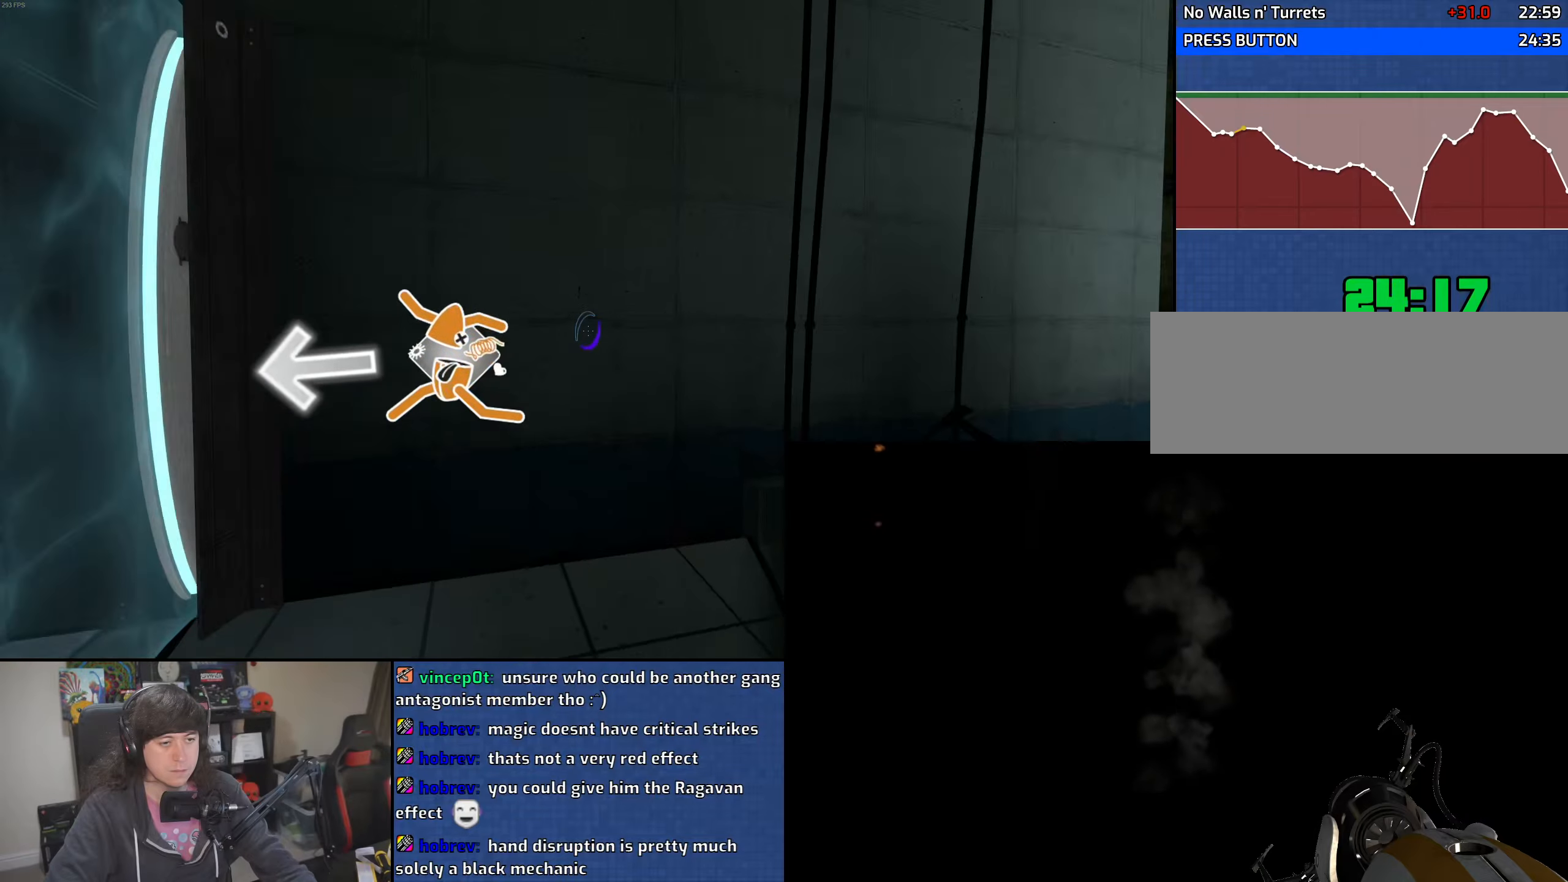
{"keys": [], "mouse": [], "events": [[33, "mouse_left", "down"], [116, "mouse_left", "up"]]}
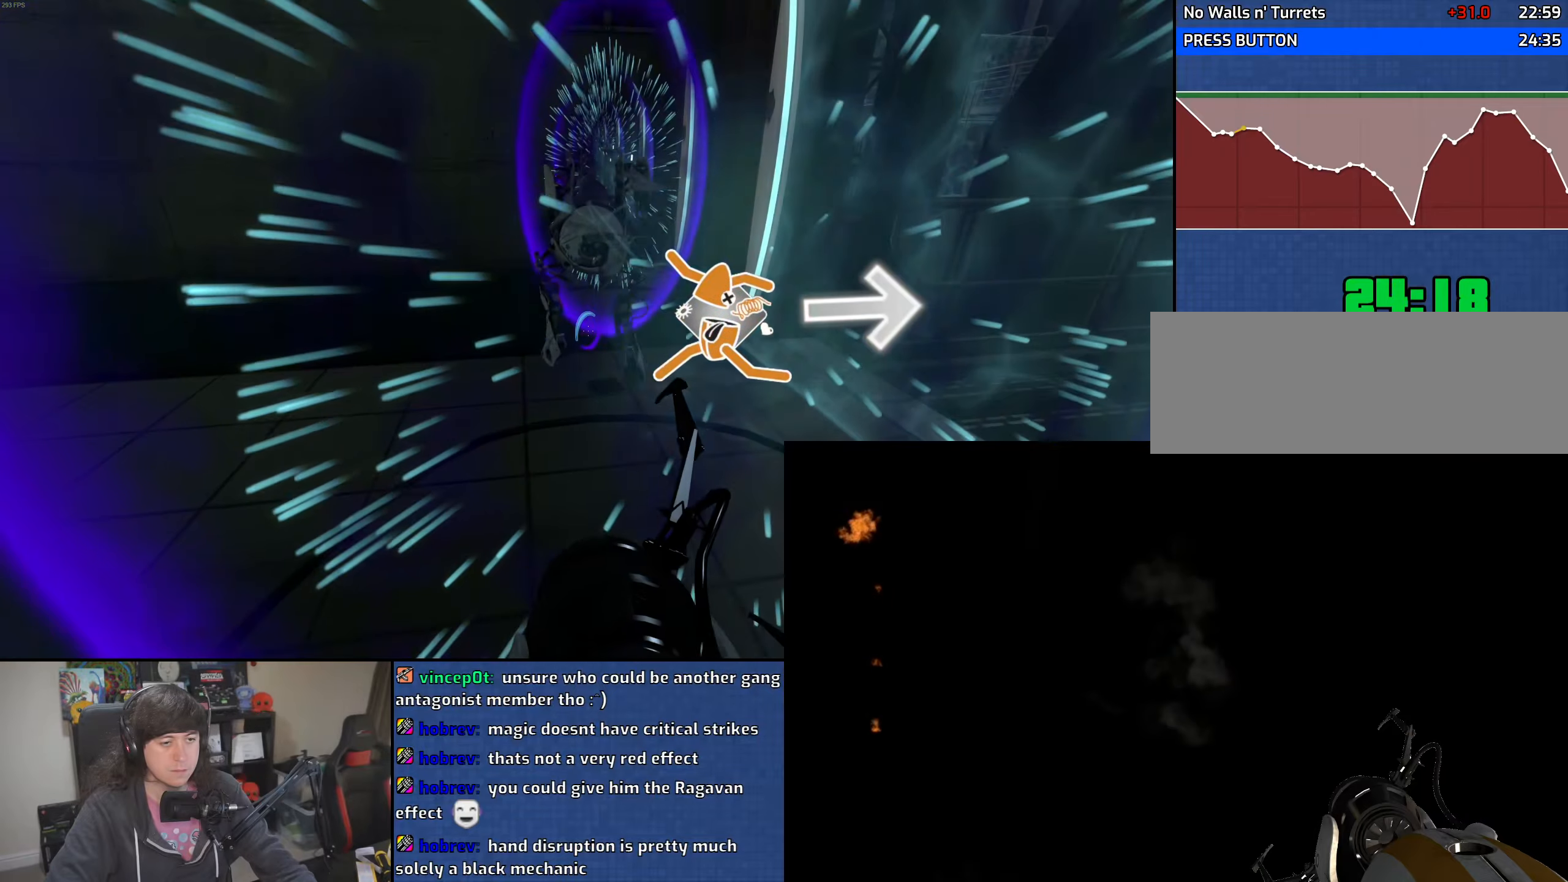
{"keys": ["w"], "mouse": [], "events": [[83, "w", "down"], [383, "d", "down"], [466, "d", "up"]]}
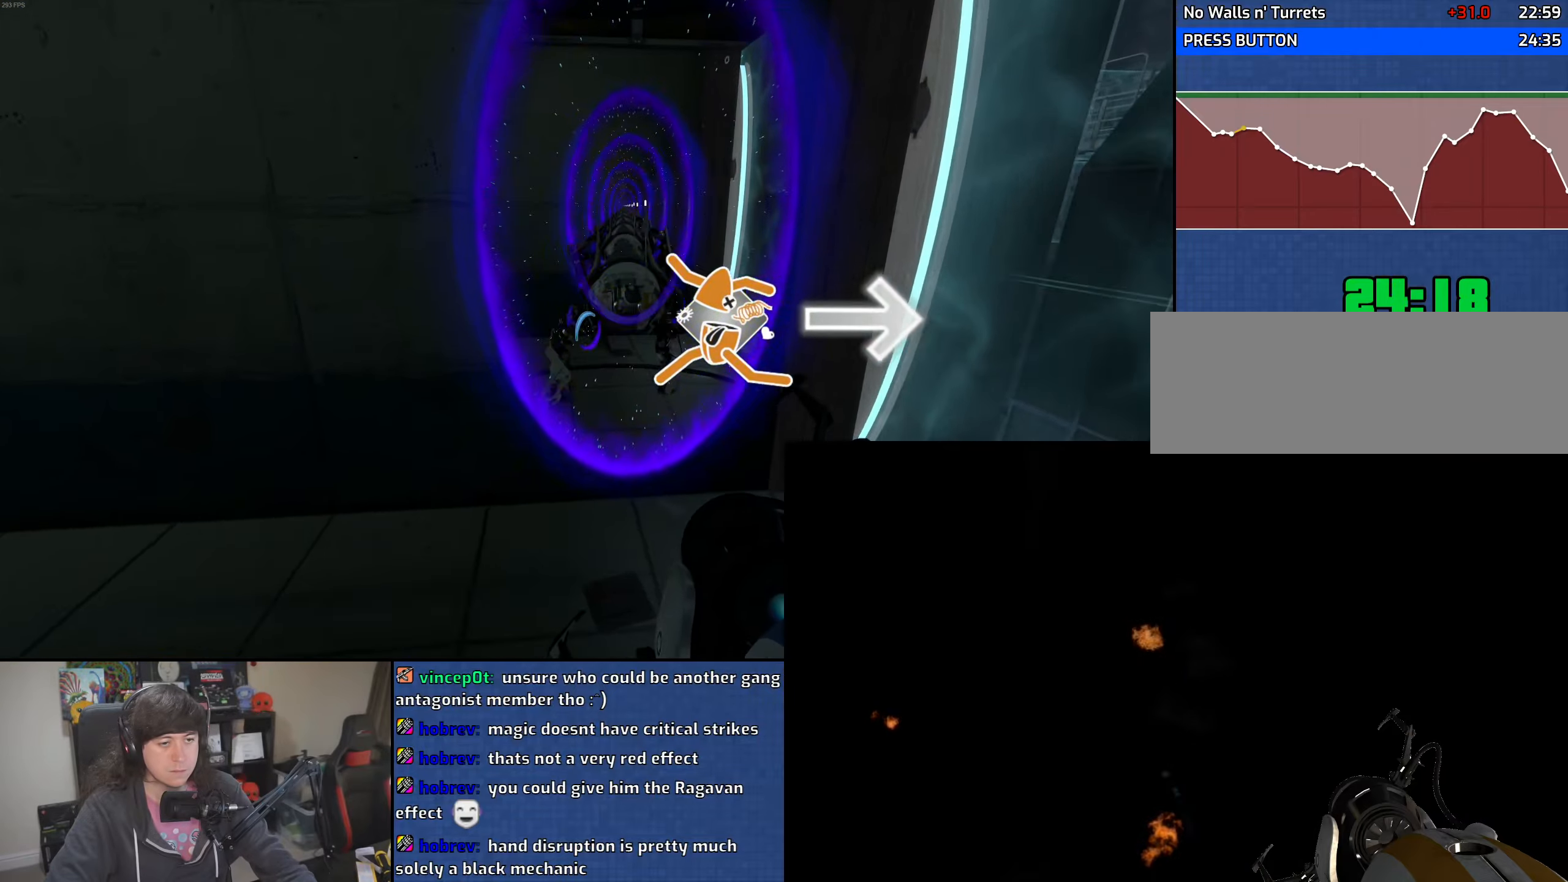
{"keys": ["w"], "mouse": [], "events": []}
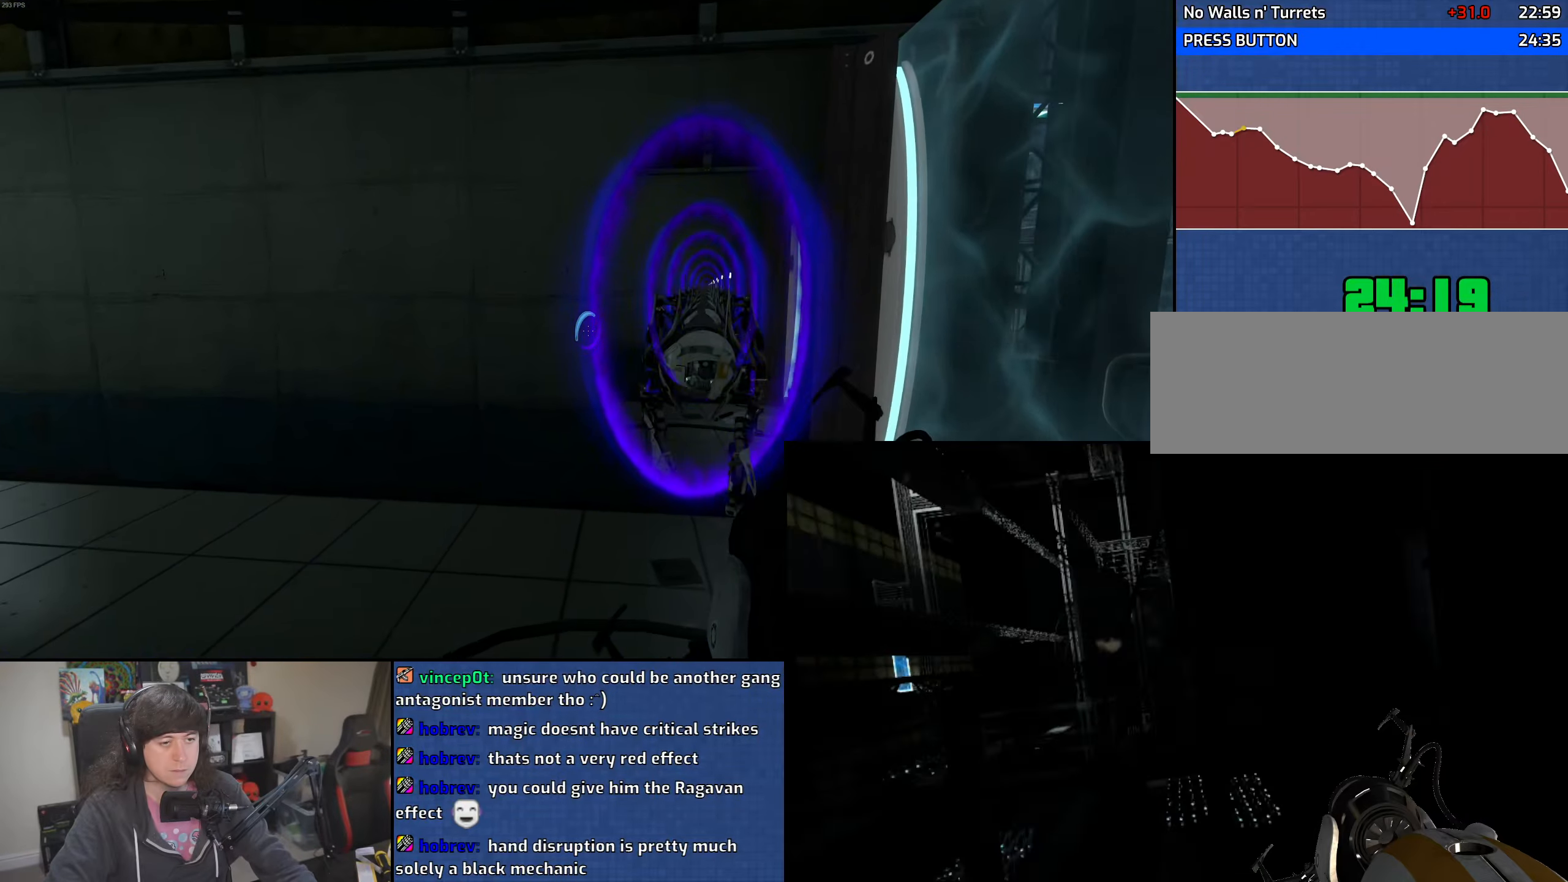
{"keys": ["w"], "mouse": [], "events": [[116, "mouse_right", "down"], [216, "mouse_right", "up"], [233, "a", "down"], [266, "a", "up"]]}
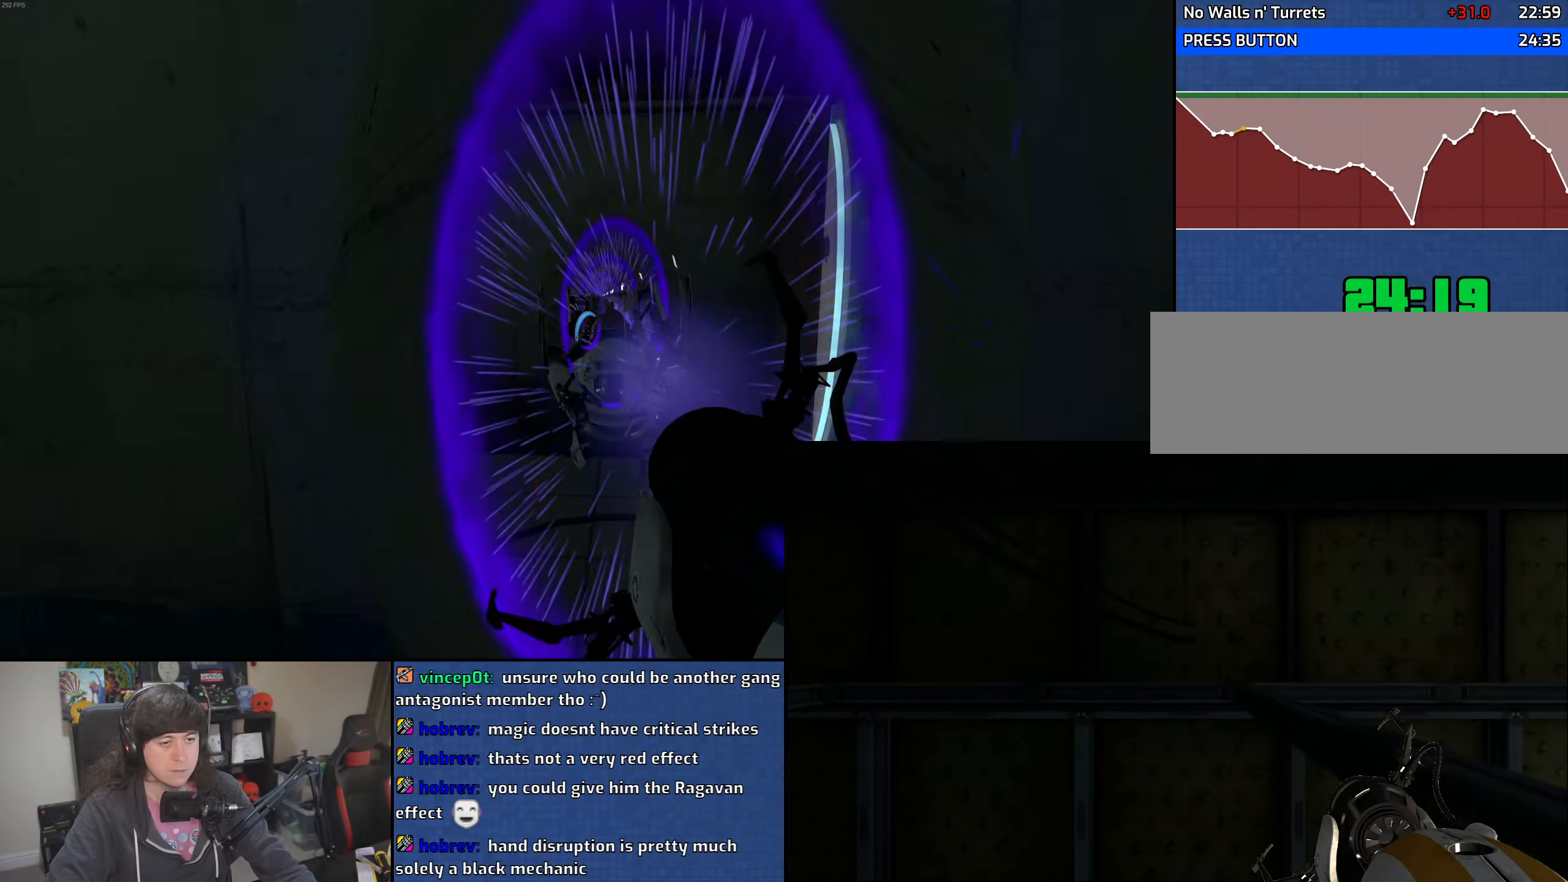
{"keys": ["w"], "mouse": [], "events": [[16, "d", "down"], [100, "d", "up"], [250, "a", "down"], [316, "a", "up"]]}
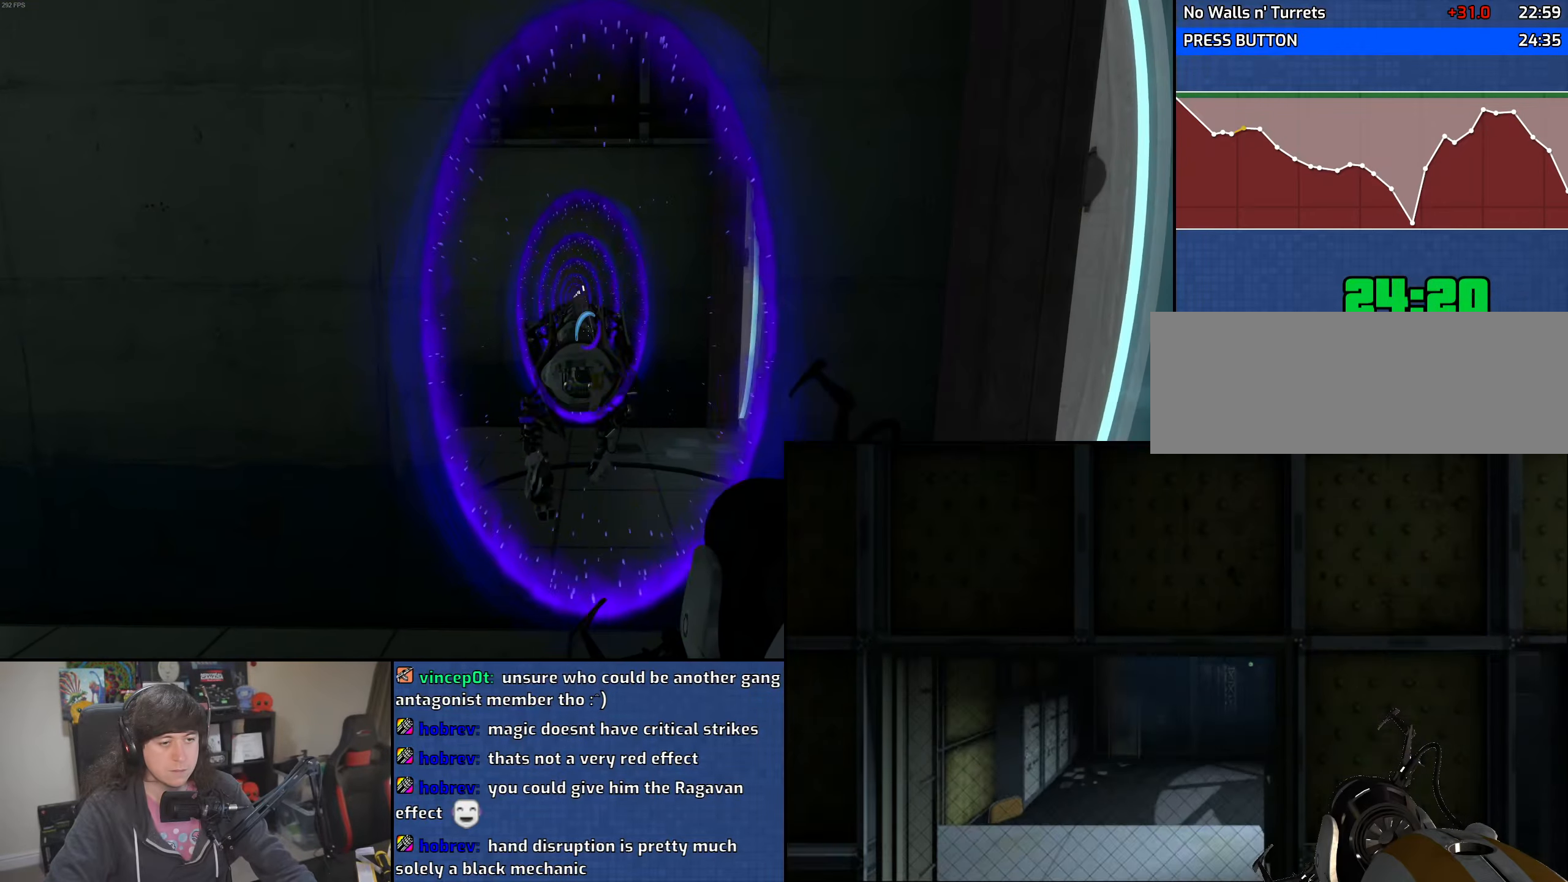
{"keys": ["w"], "mouse": [], "events": [[233, "mouse_right", "down"], [333, "mouse_right", "up"]]}
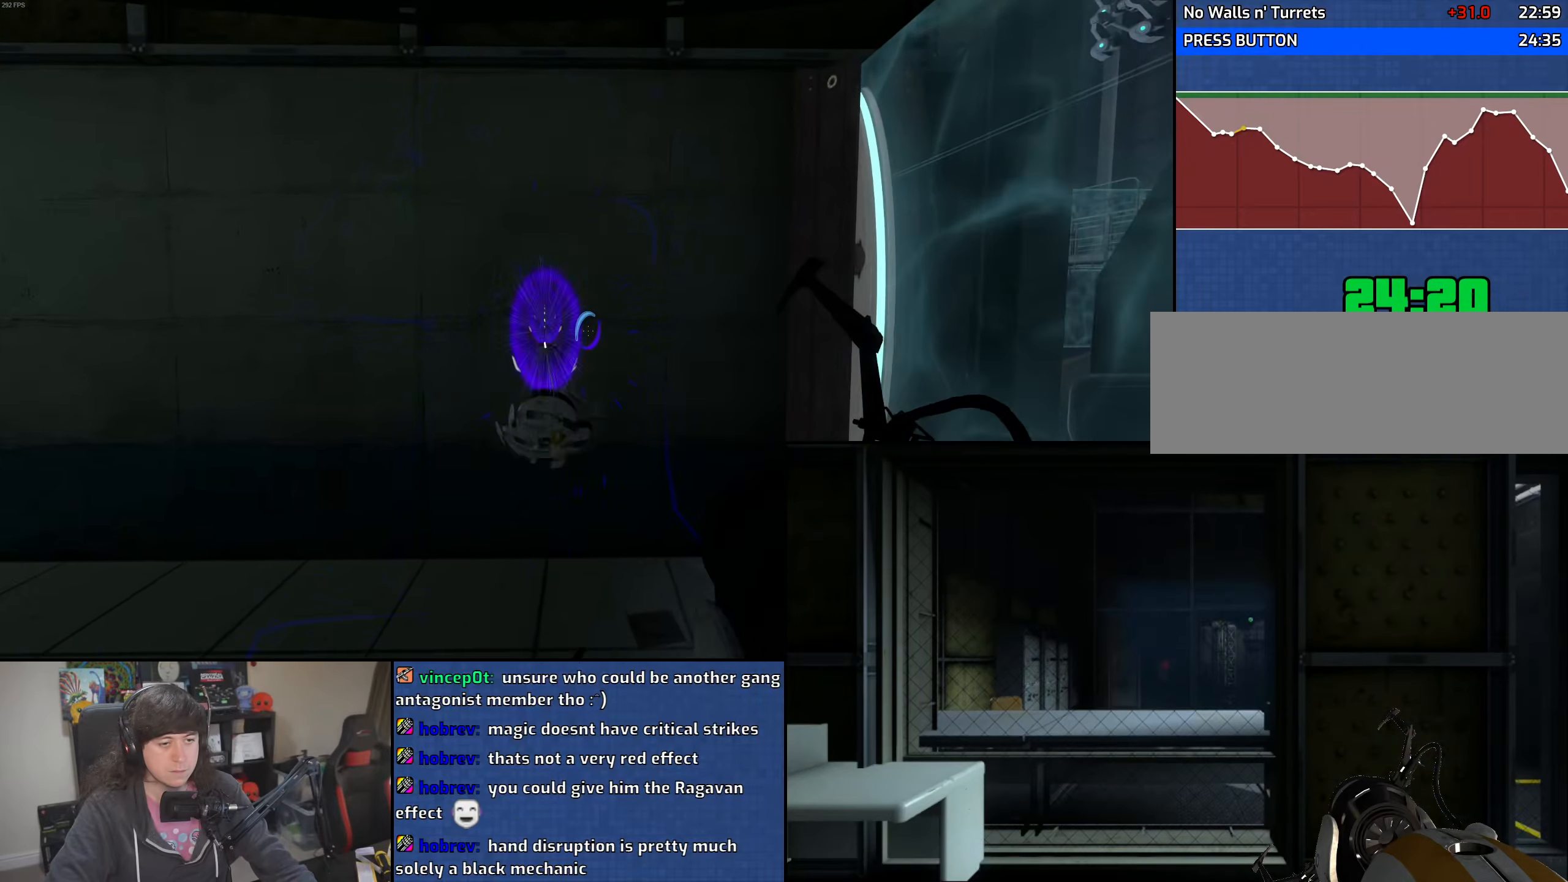
{"keys": ["w"], "mouse": ["right"], "events": [[500, "mouse_right", "down"]]}
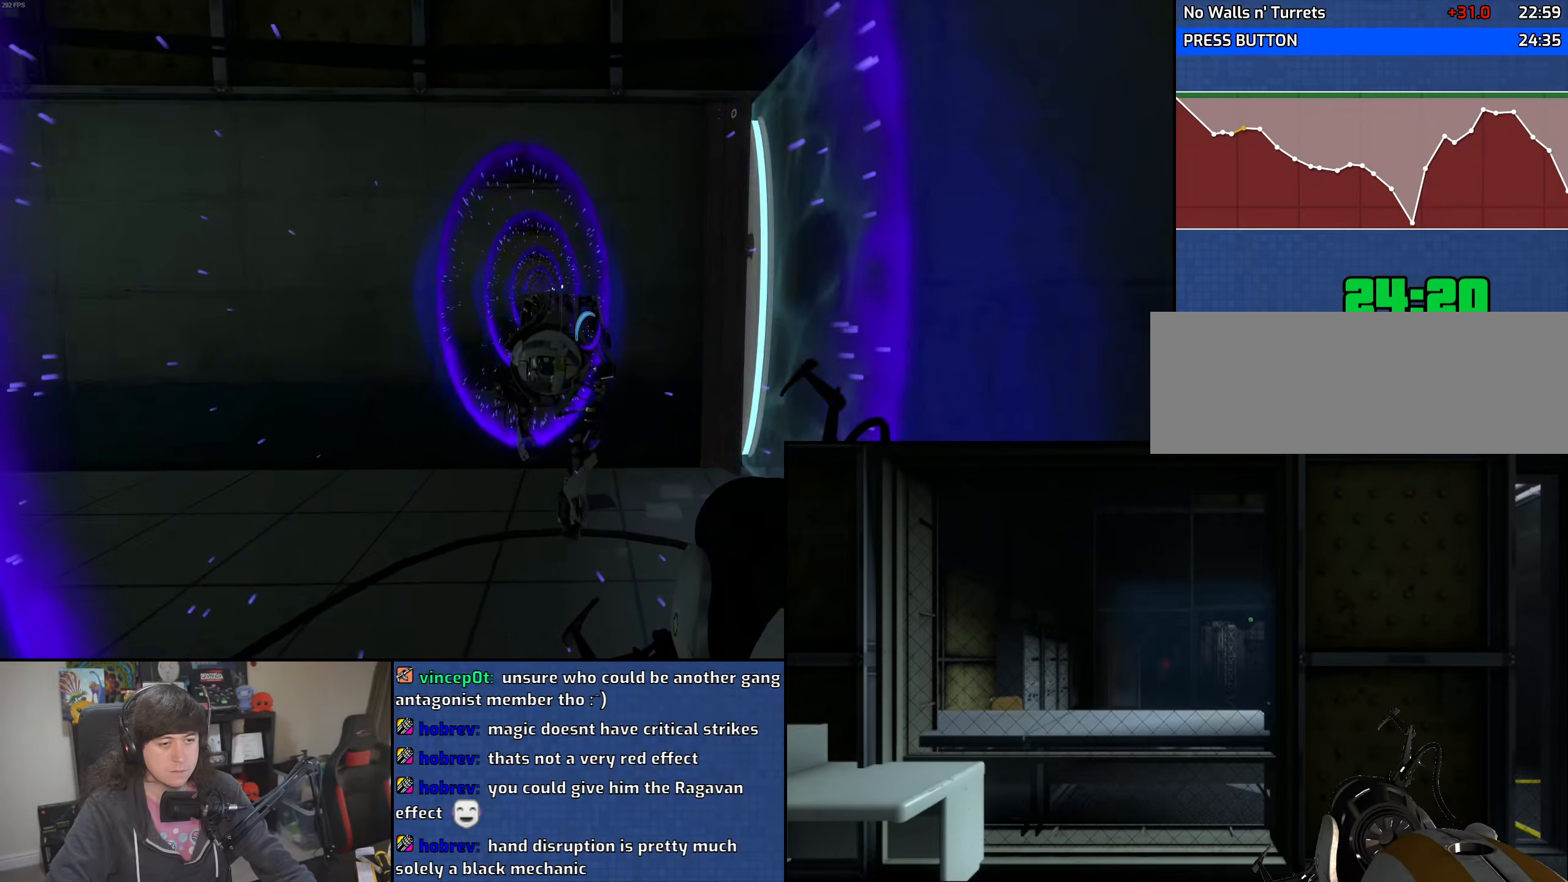
{"keys": ["w"], "mouse": [], "events": [[100, "mouse_right", "up"]]}
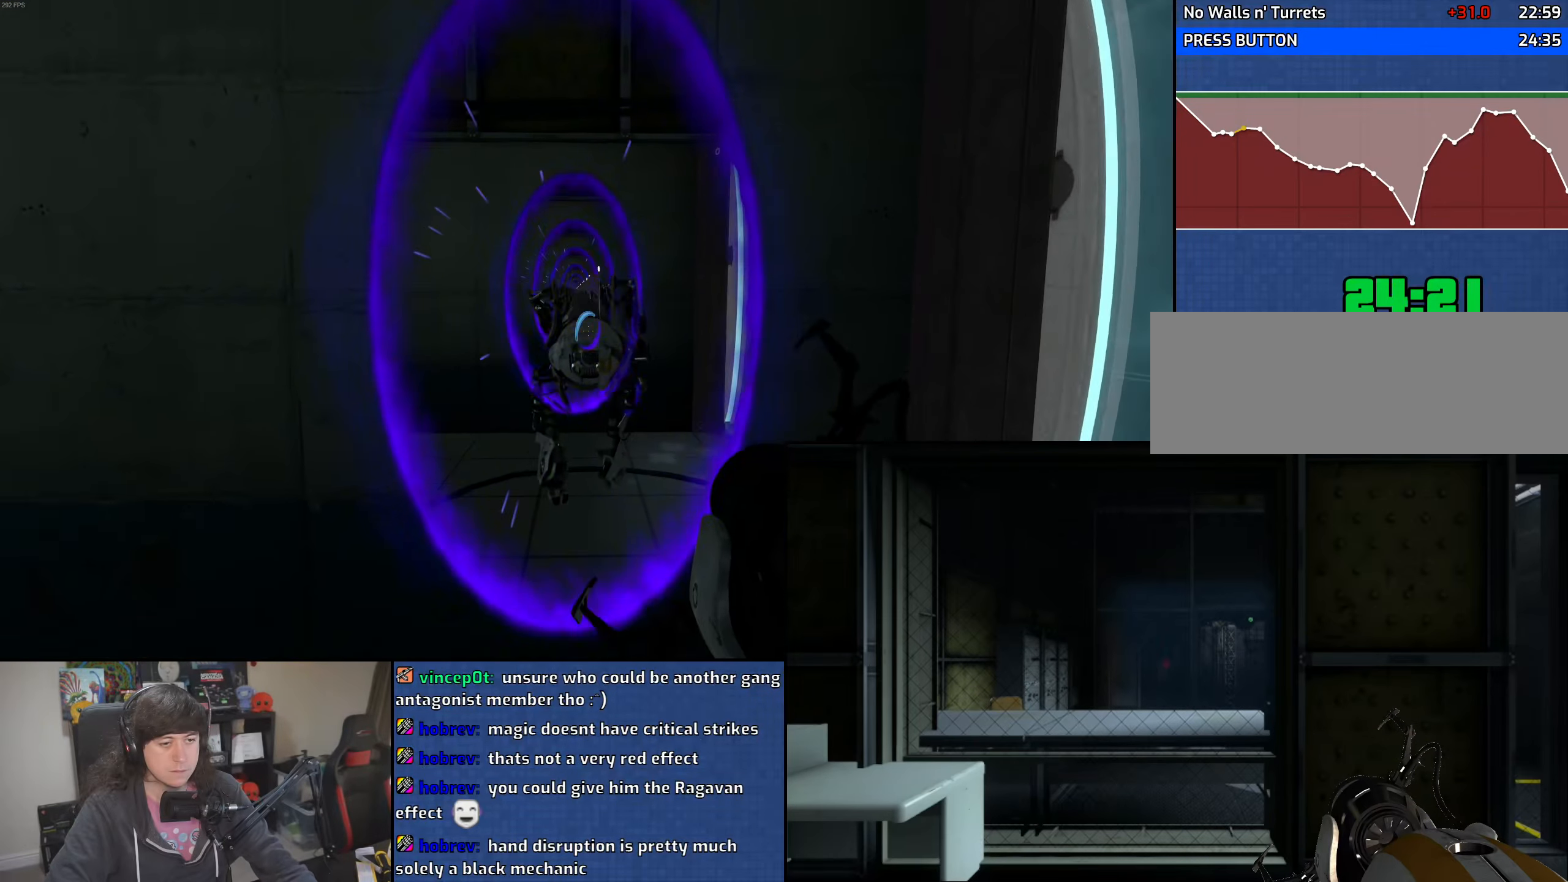
{"keys": ["w"], "mouse": [], "events": []}
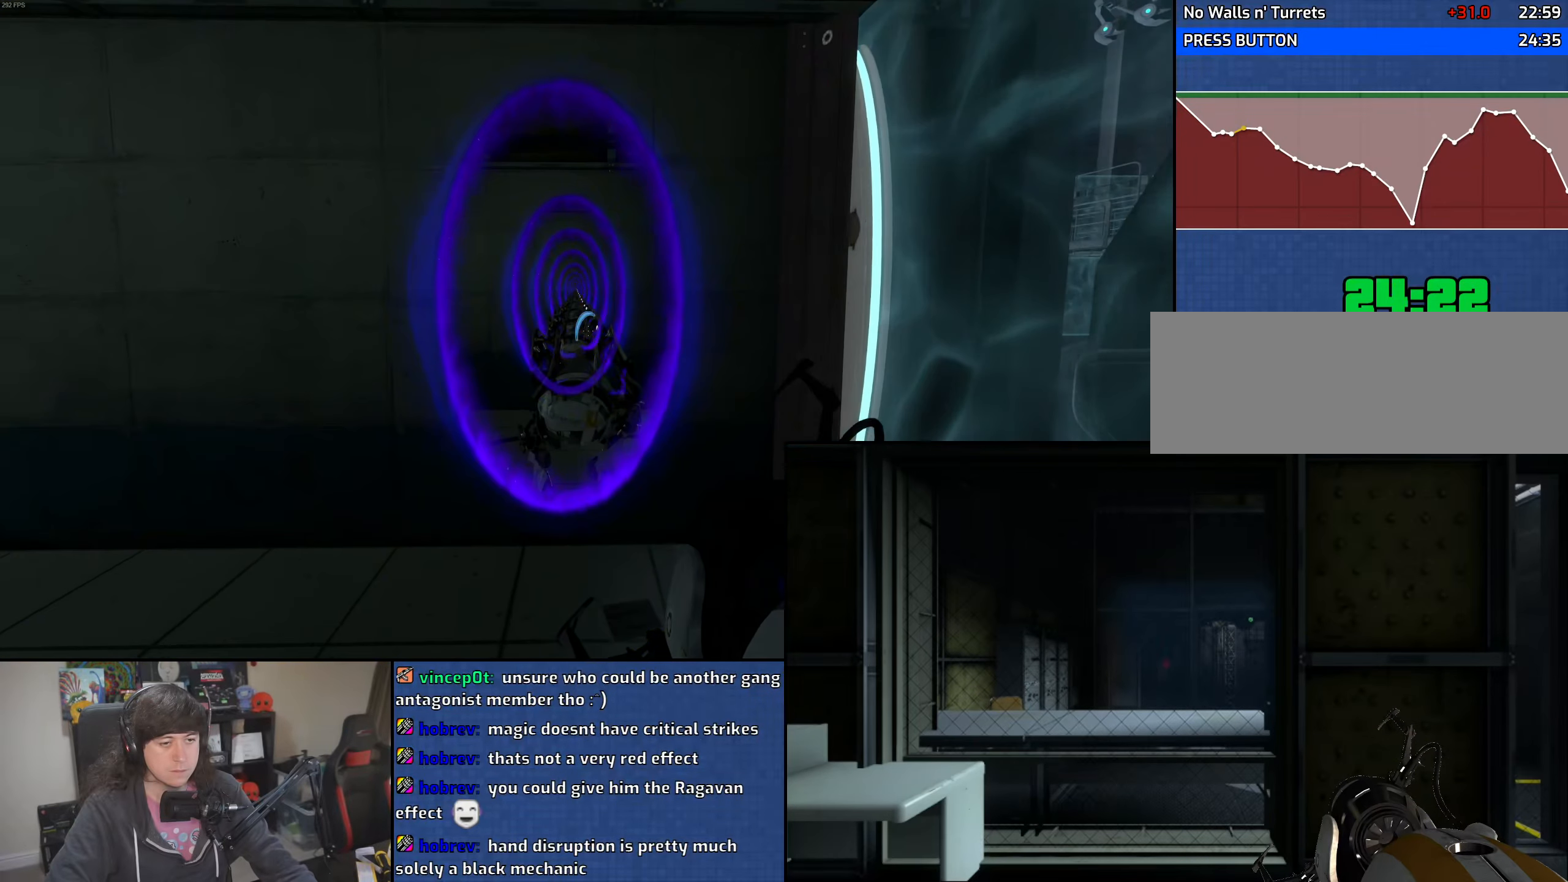
{"keys": ["w"], "mouse": [], "events": []}
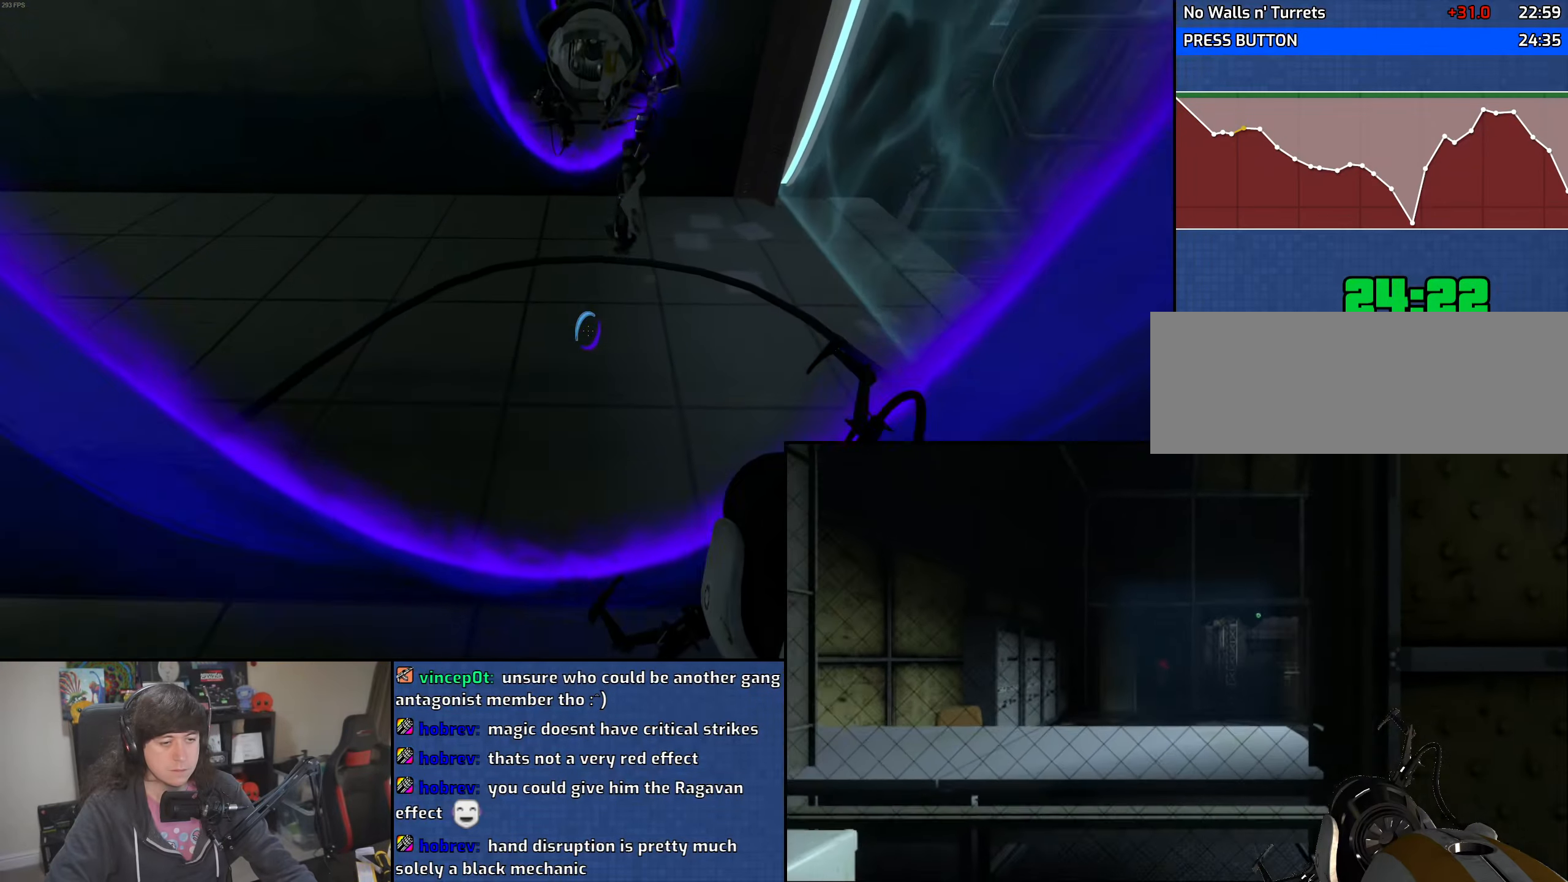
{"keys": ["a"], "mouse": ["wheel"], "events": [[233, "a", "down"], [350, "w", "up"], [383, "mouse_wheel", "down"]]}
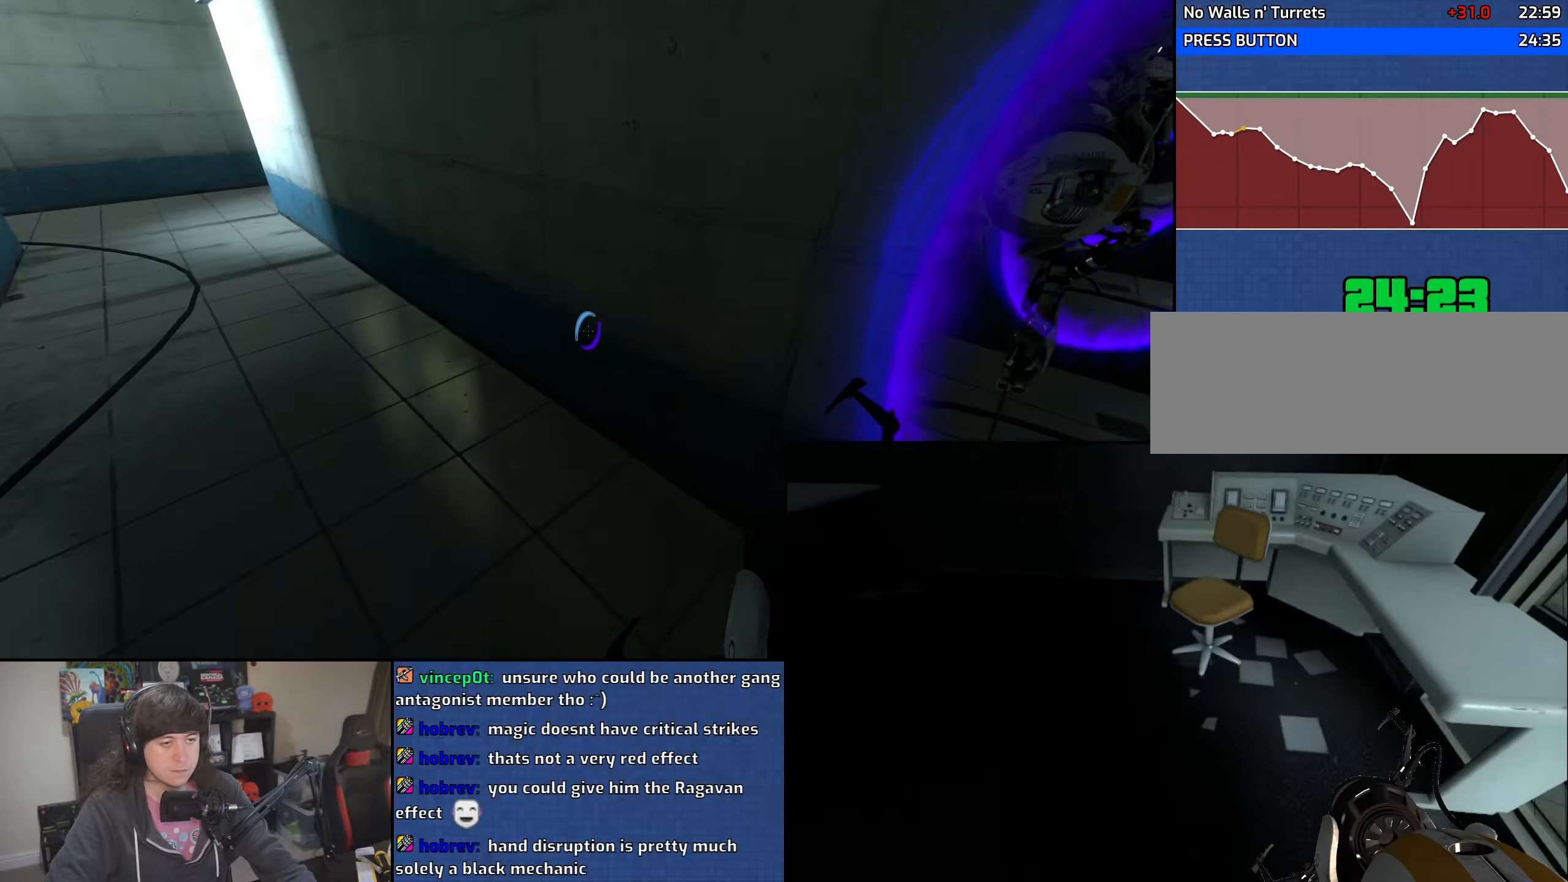
{"keys": ["d"], "mouse": [], "events": [[166, "mouse_wheel", "up"], [466, "d", "down"], [500, "a", "up"]]}
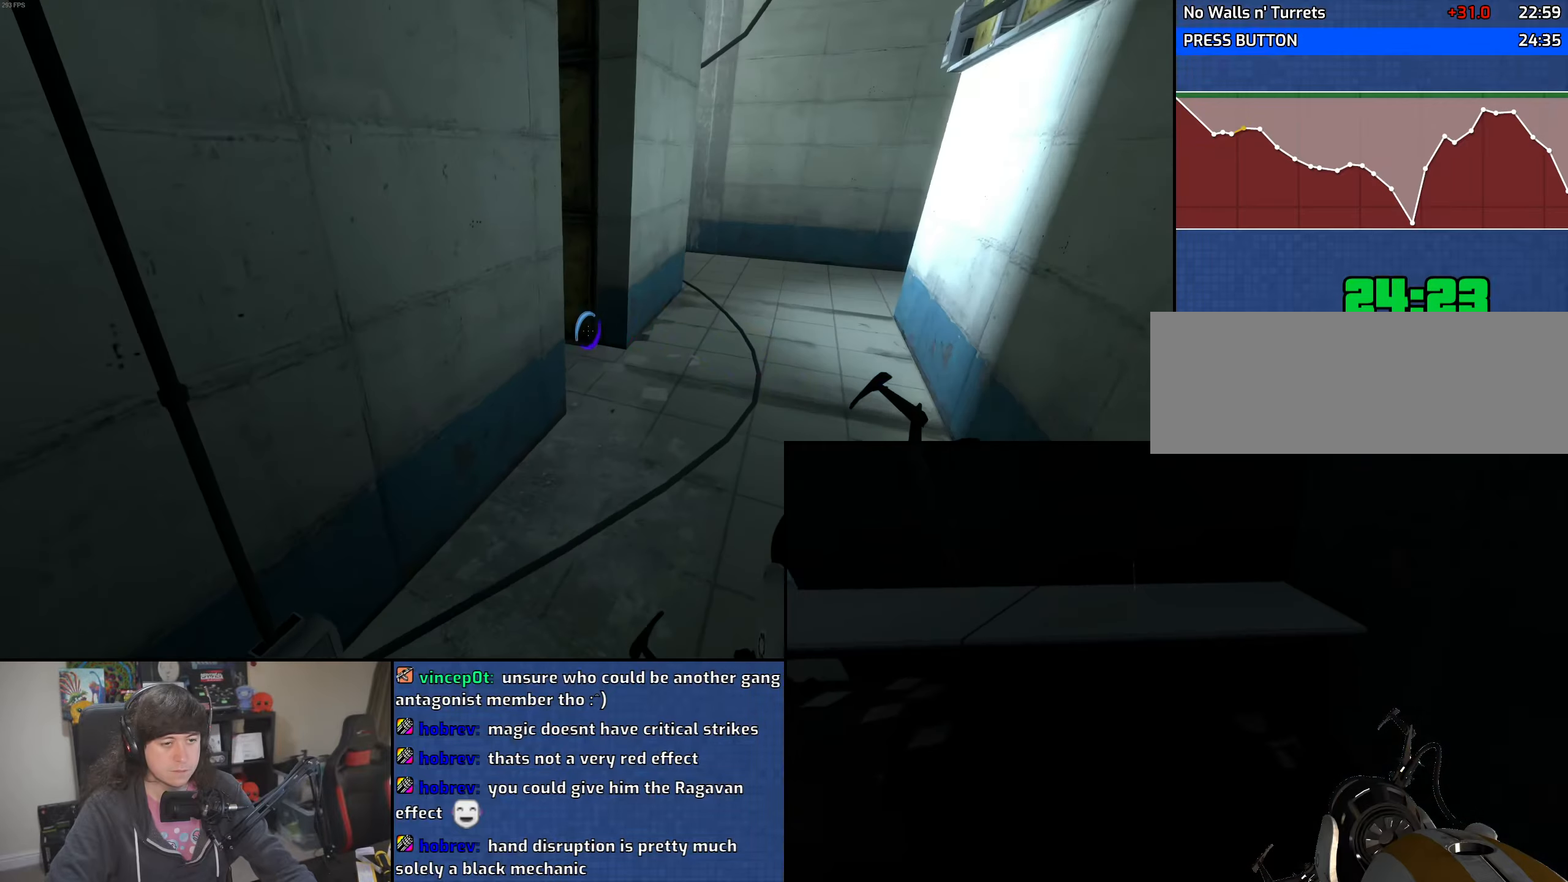
{"keys": ["d"], "mouse": [], "events": [[150, "mouse_wheel", "down"], [383, "mouse_wheel", "up"]]}
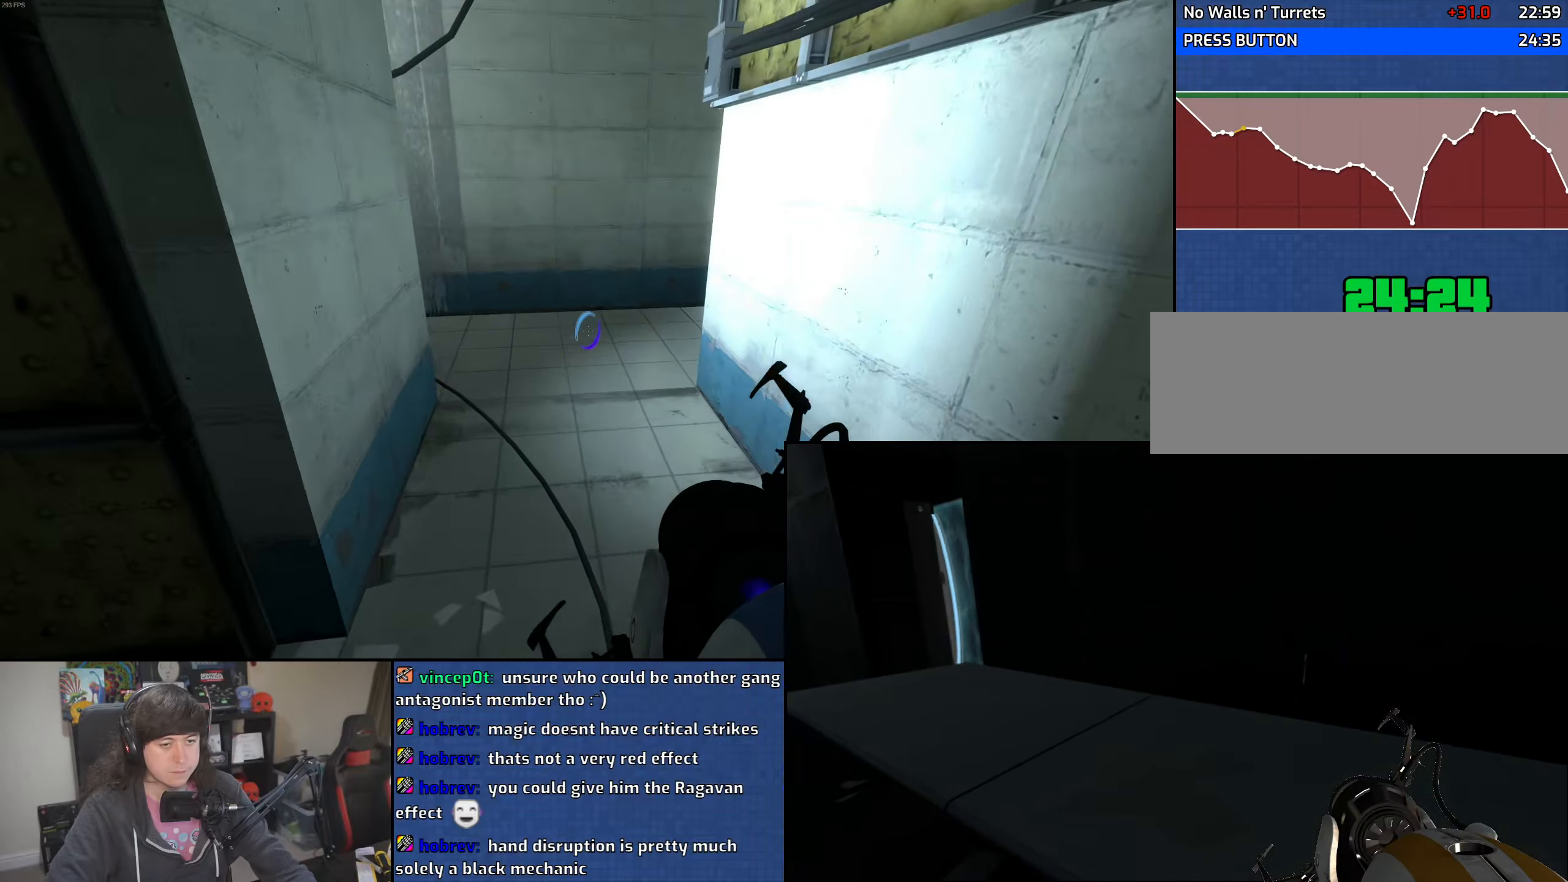
{"keys": ["d"], "mouse": ["wheel"], "events": [[166, "a", "down"], [200, "d", "up"], [416, "d", "down"], [450, "a", "up"], [450, "mouse_wheel", "down"]]}
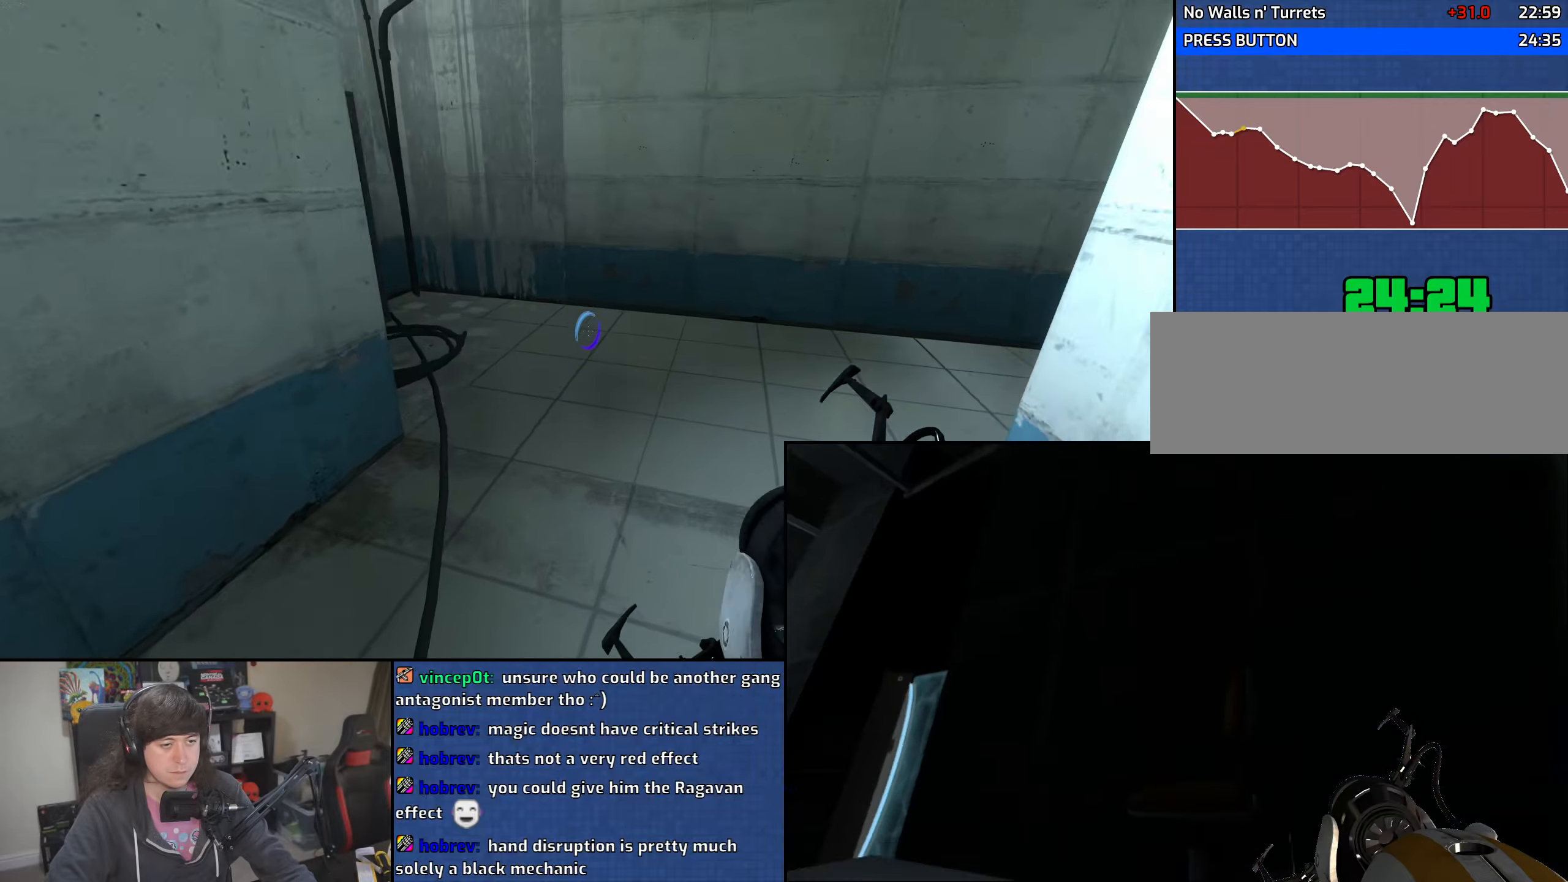
{"keys": [], "mouse": [], "events": [[166, "mouse_wheel", "up"], [266, "d", "up"]]}